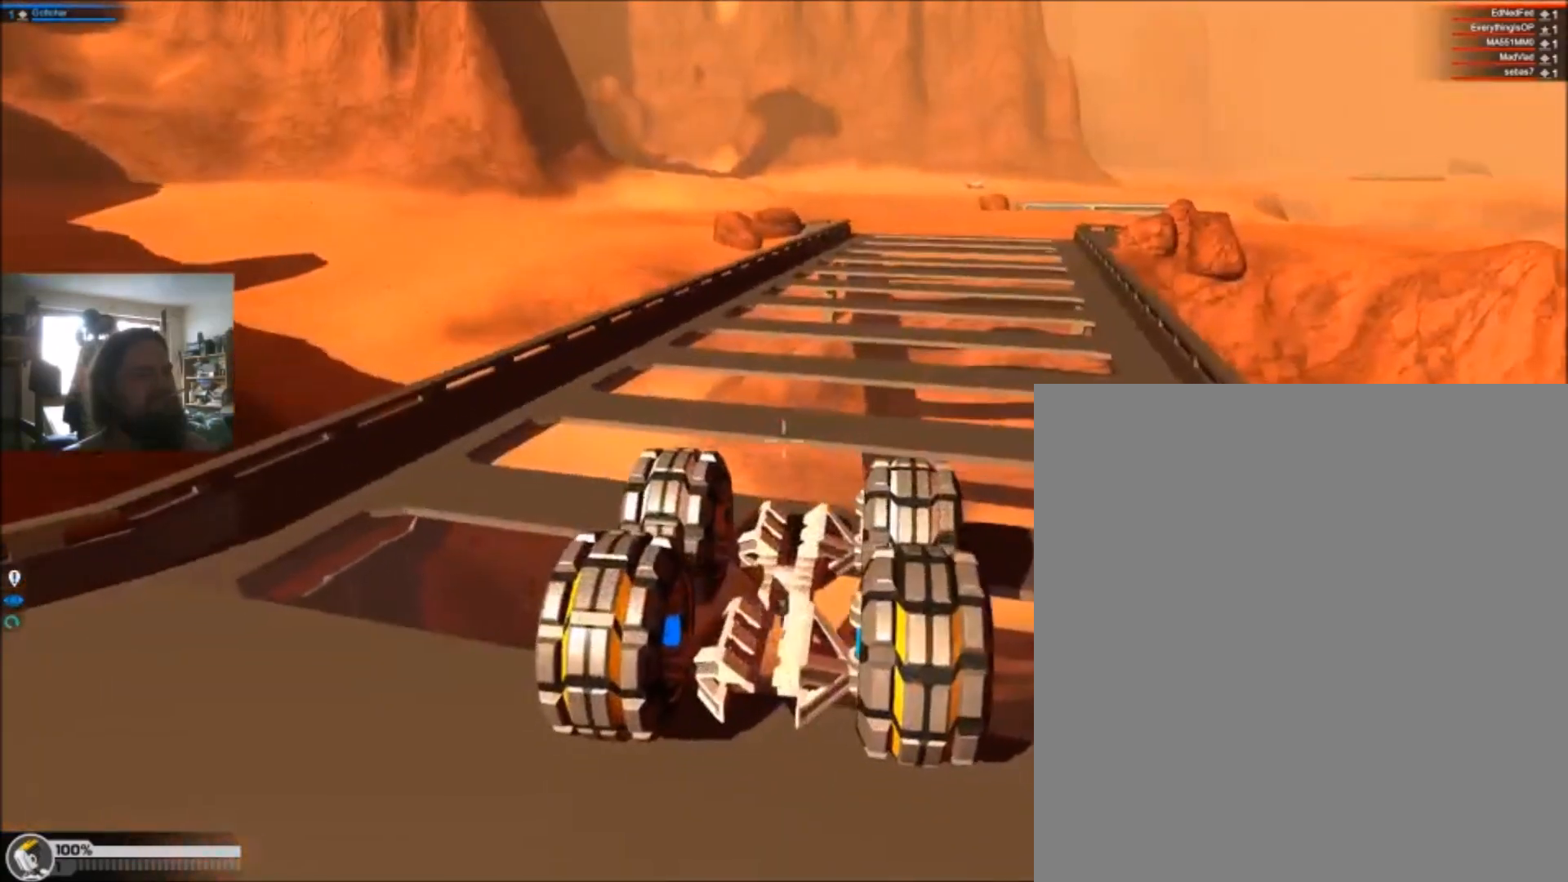
Gameplay with keyboard; each line is a JSON object with the keys held at the frame after it. "events" lists presses ("down") and releases ("up") of "1", "2", "3", "4", "5", "a", "alt", "c", "ctrl", "d", "e", "f", "q", "r", "s", "shift", "space", "tab", "v", "w", "x" and "z" between this image and that frame as [ms after this image, input, new state], when the widget could be followed in between. No other keys are recorded. Mouse input is not recorded.
{"keys": ["w"], "events": [[233, "w", "down"]]}
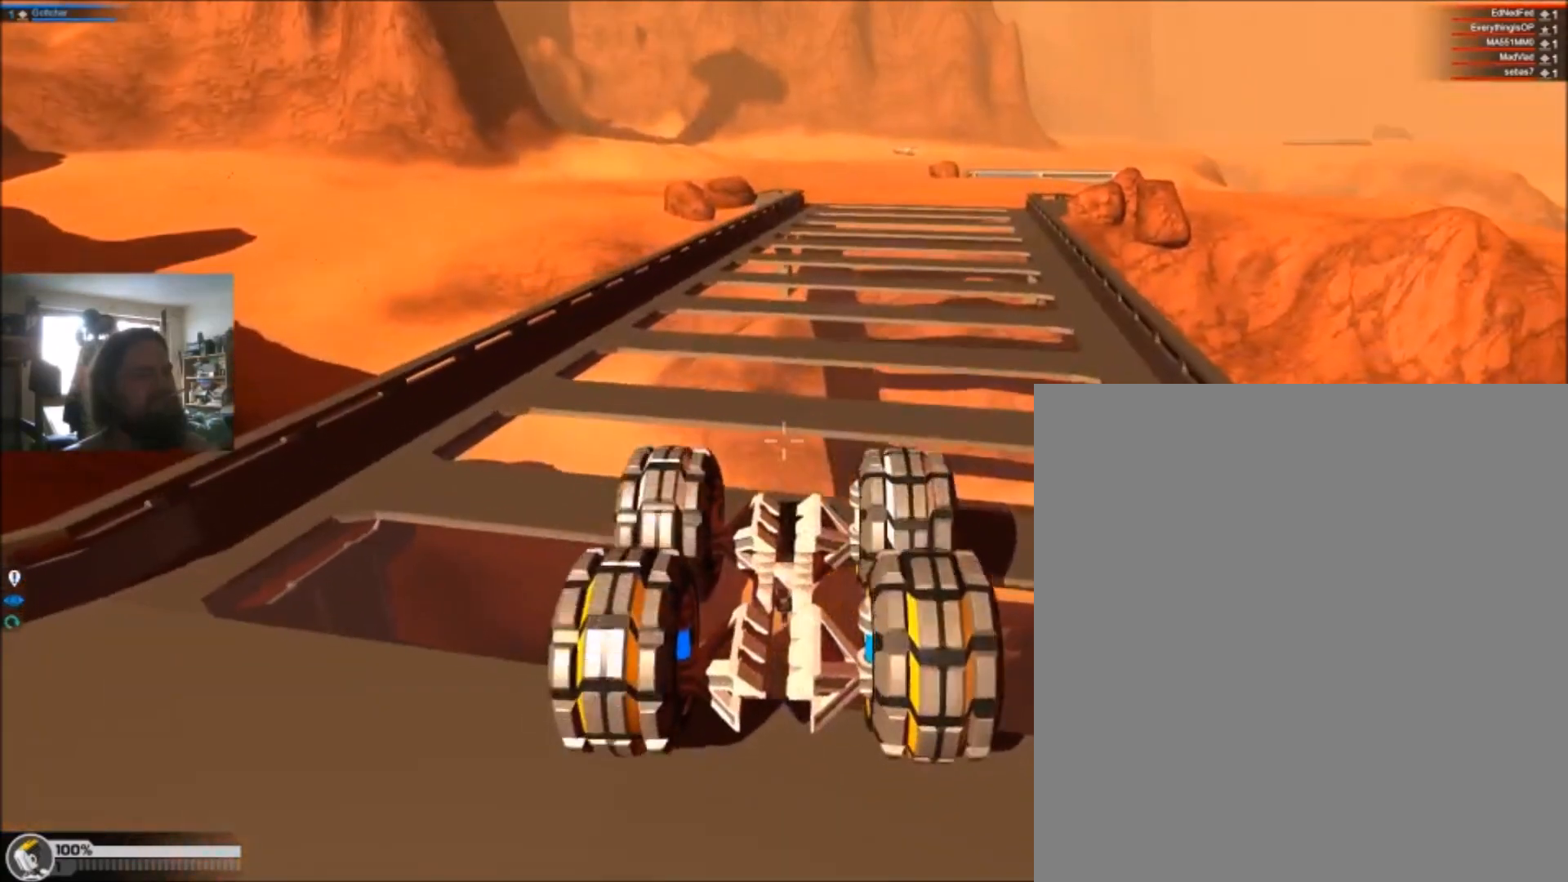
{"keys": ["a", "w"], "events": [[134, "a", "down"]]}
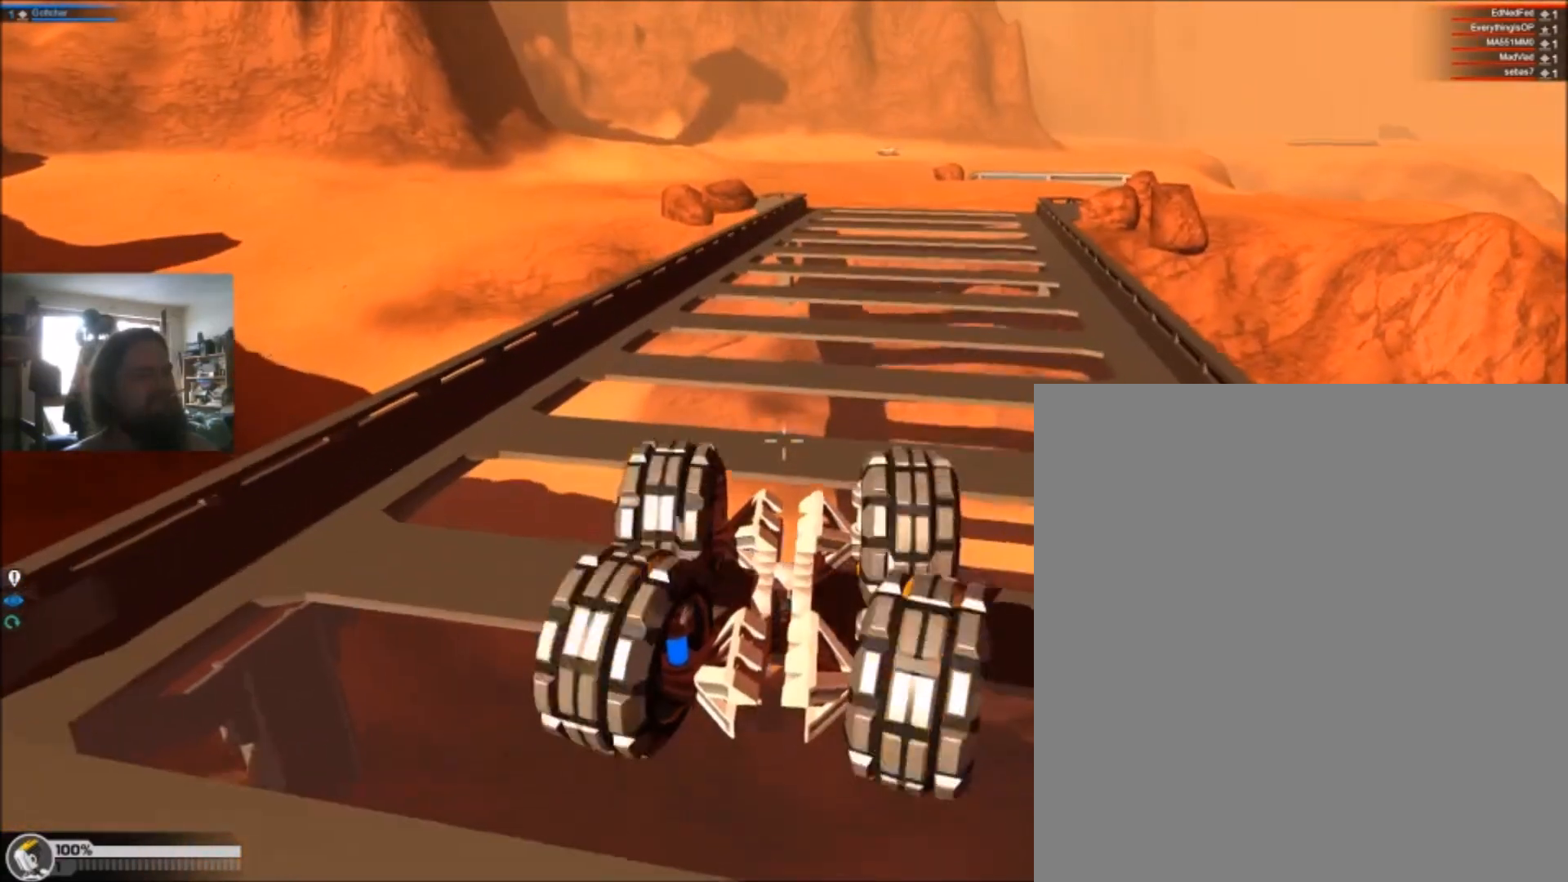
{"keys": ["a", "w"], "events": [[100, "a", "up"], [233, "a", "down"]]}
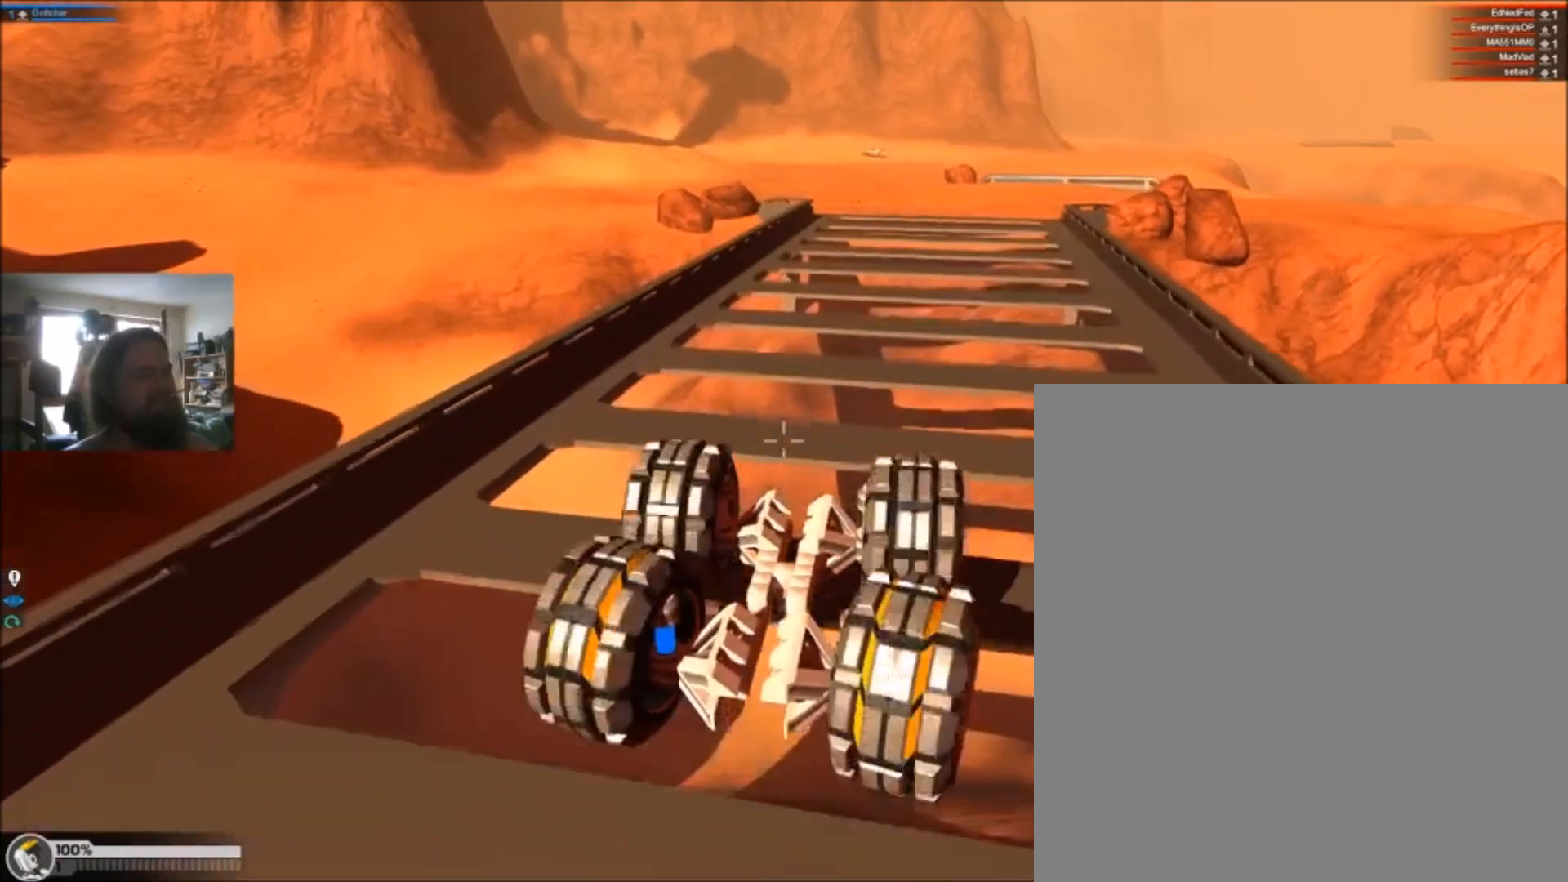
{"keys": ["w"], "events": [[300, "a", "up"]]}
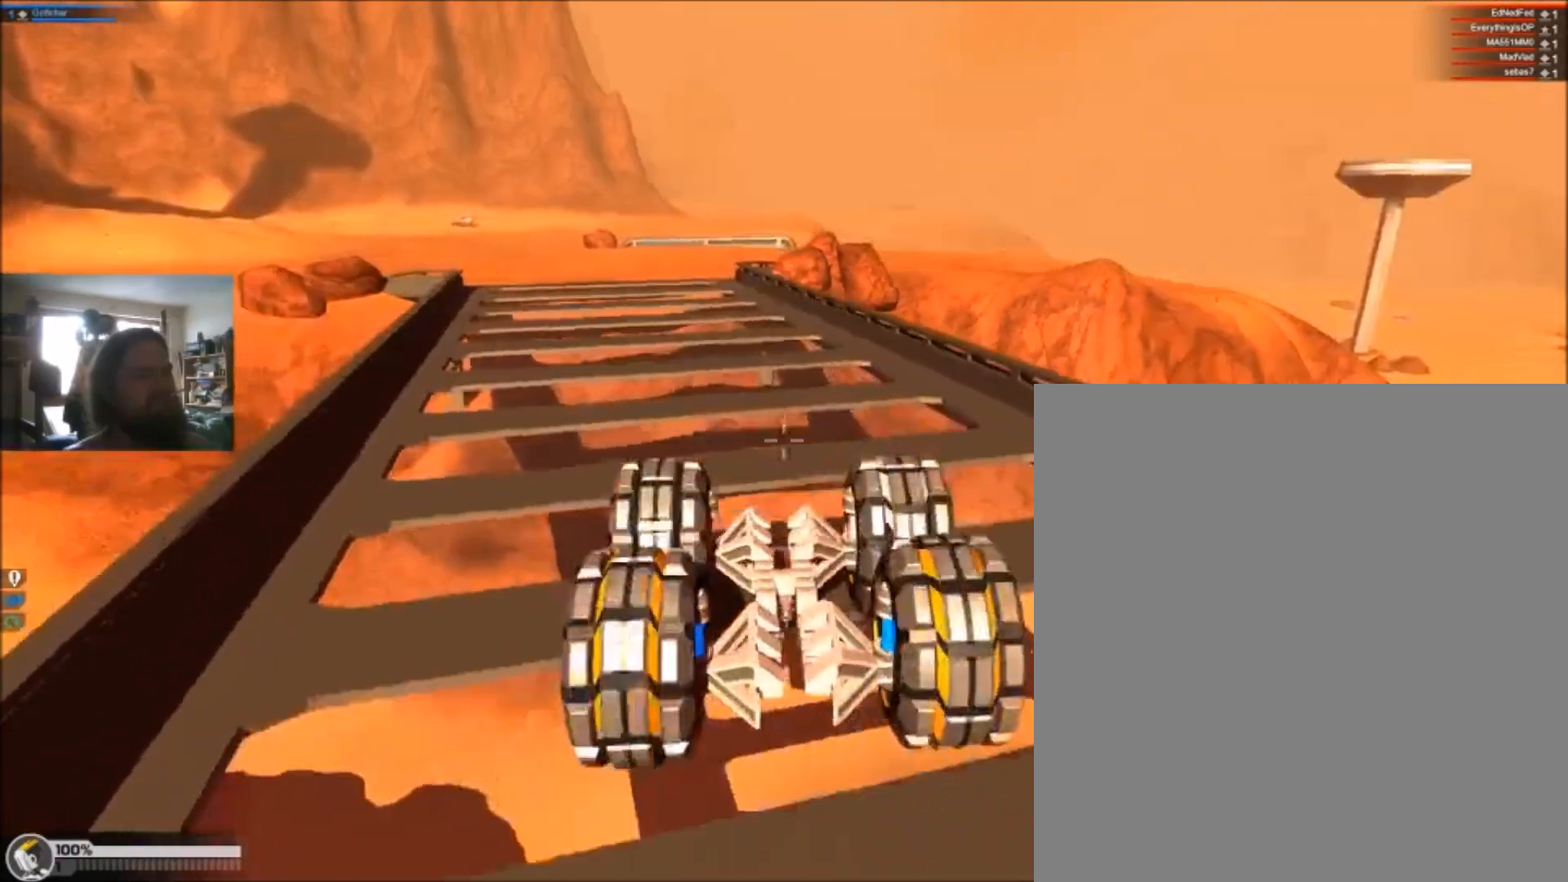
{"keys": ["d", "w"], "events": [[66, "d", "down"]]}
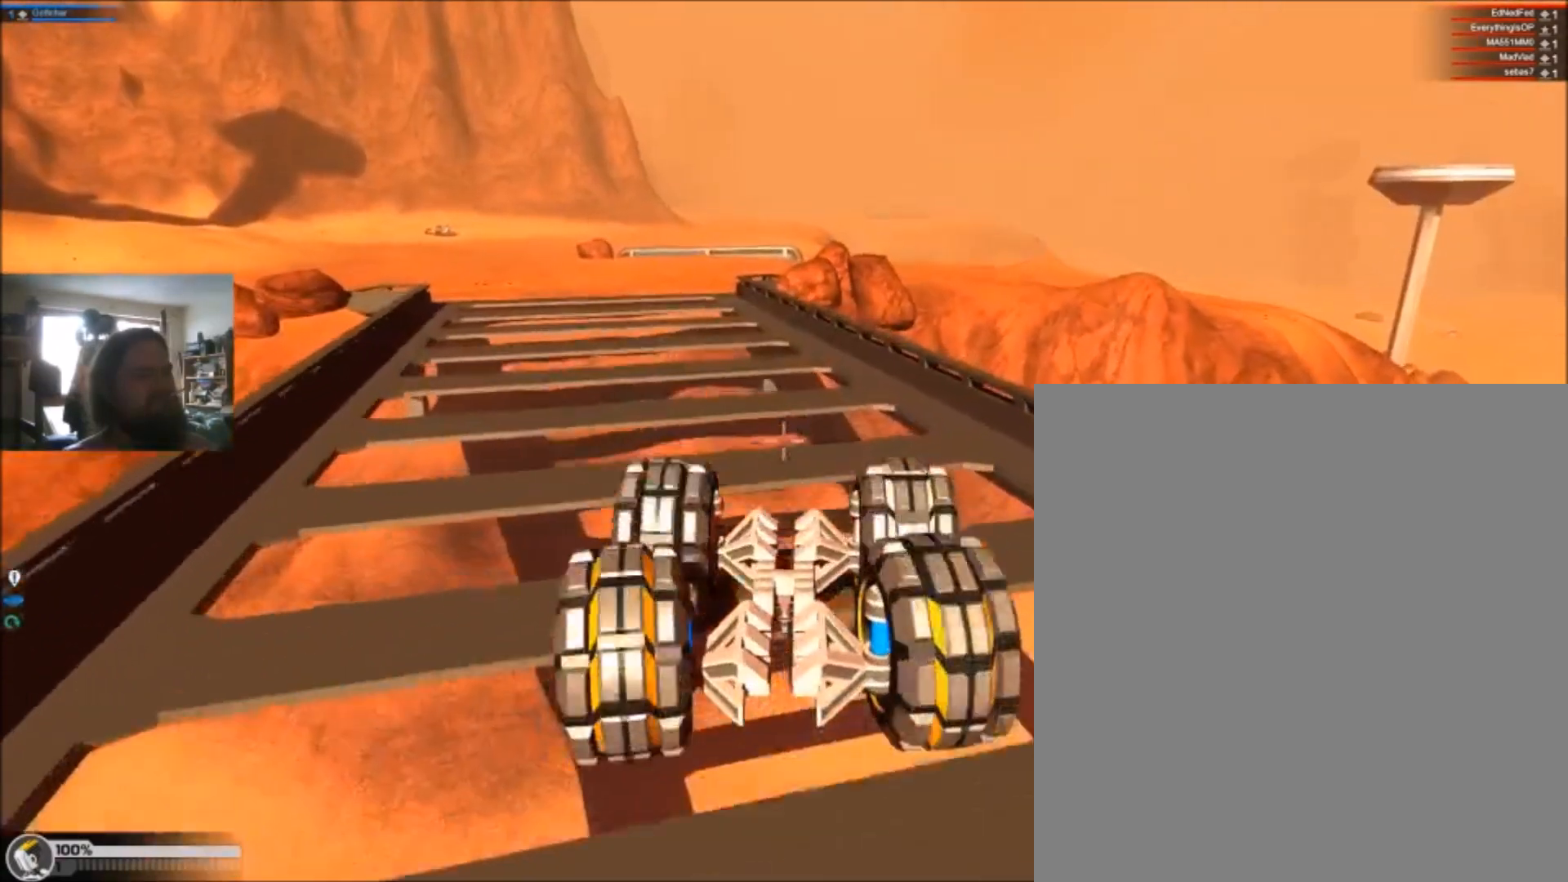
{"keys": ["d", "w"], "events": []}
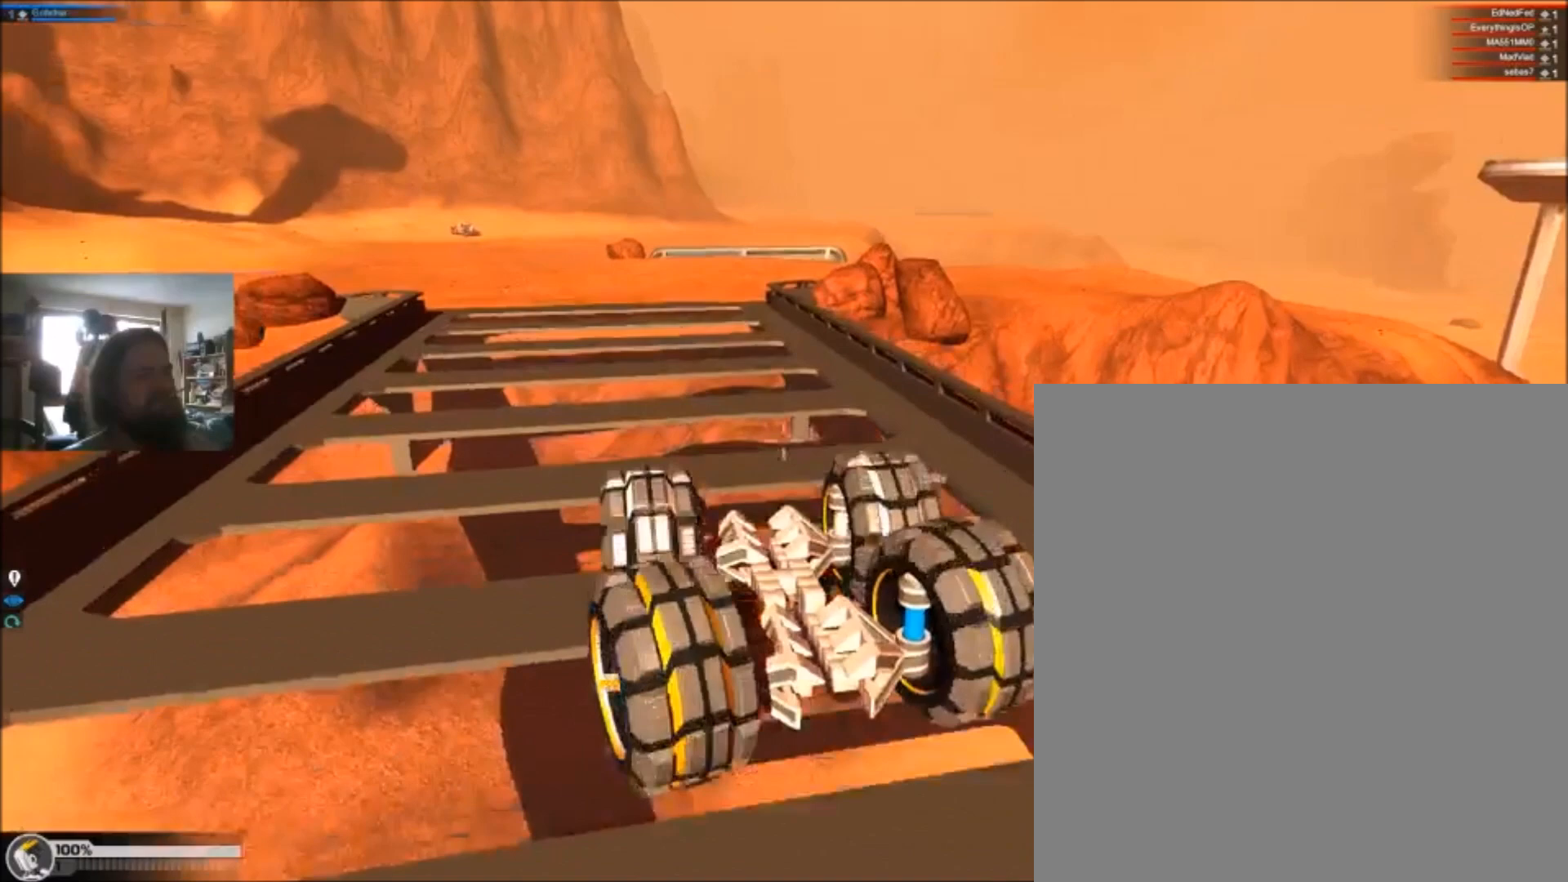
{"keys": ["a", "w"], "events": [[200, "d", "up"], [300, "a", "down"]]}
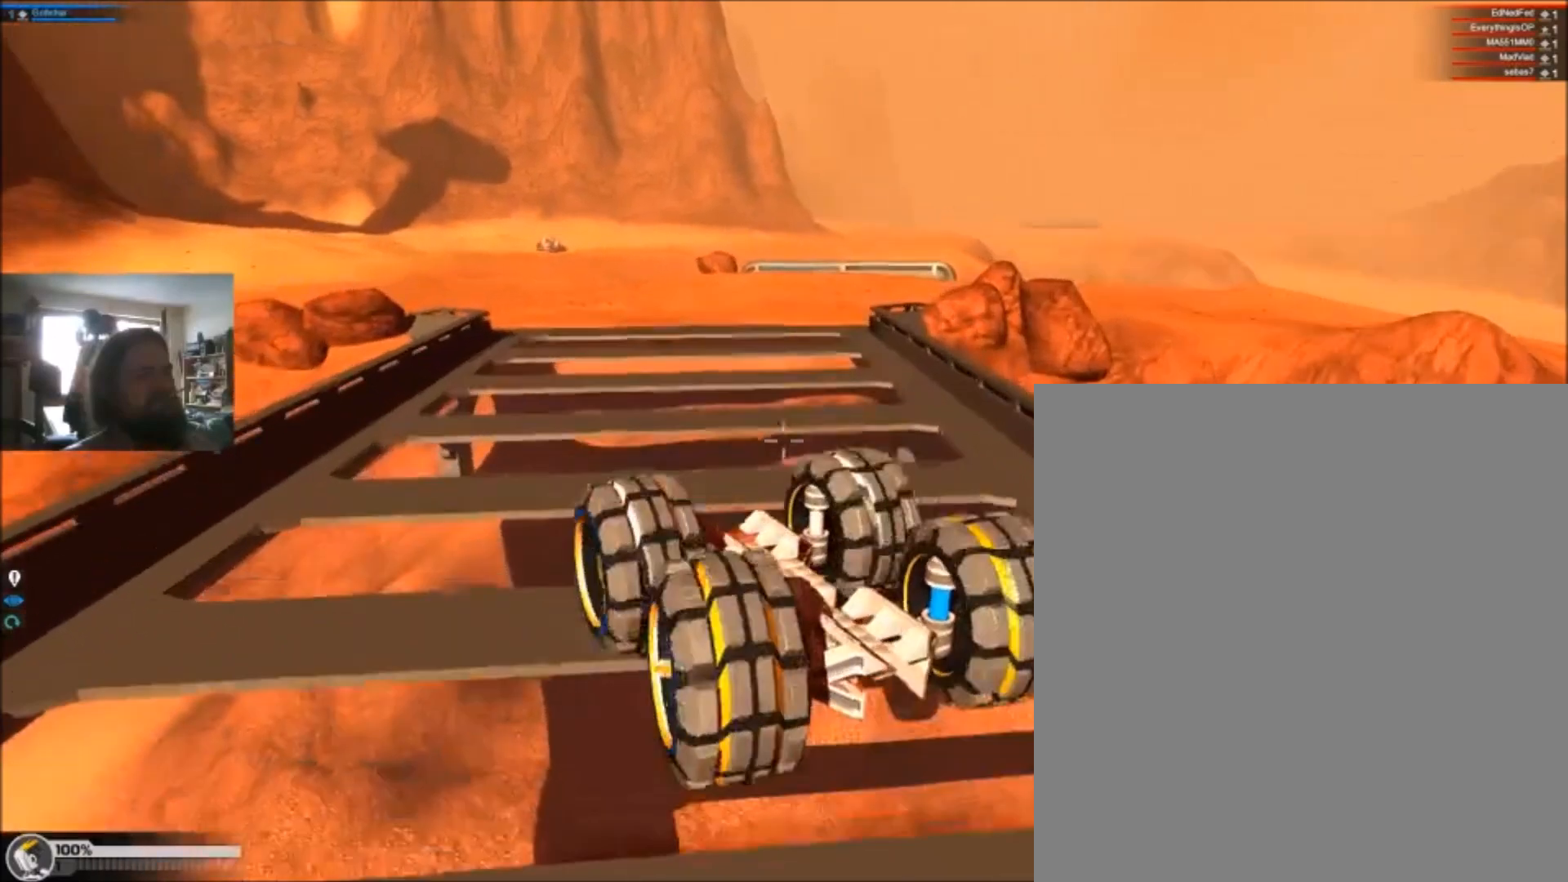
{"keys": ["a", "w"], "events": []}
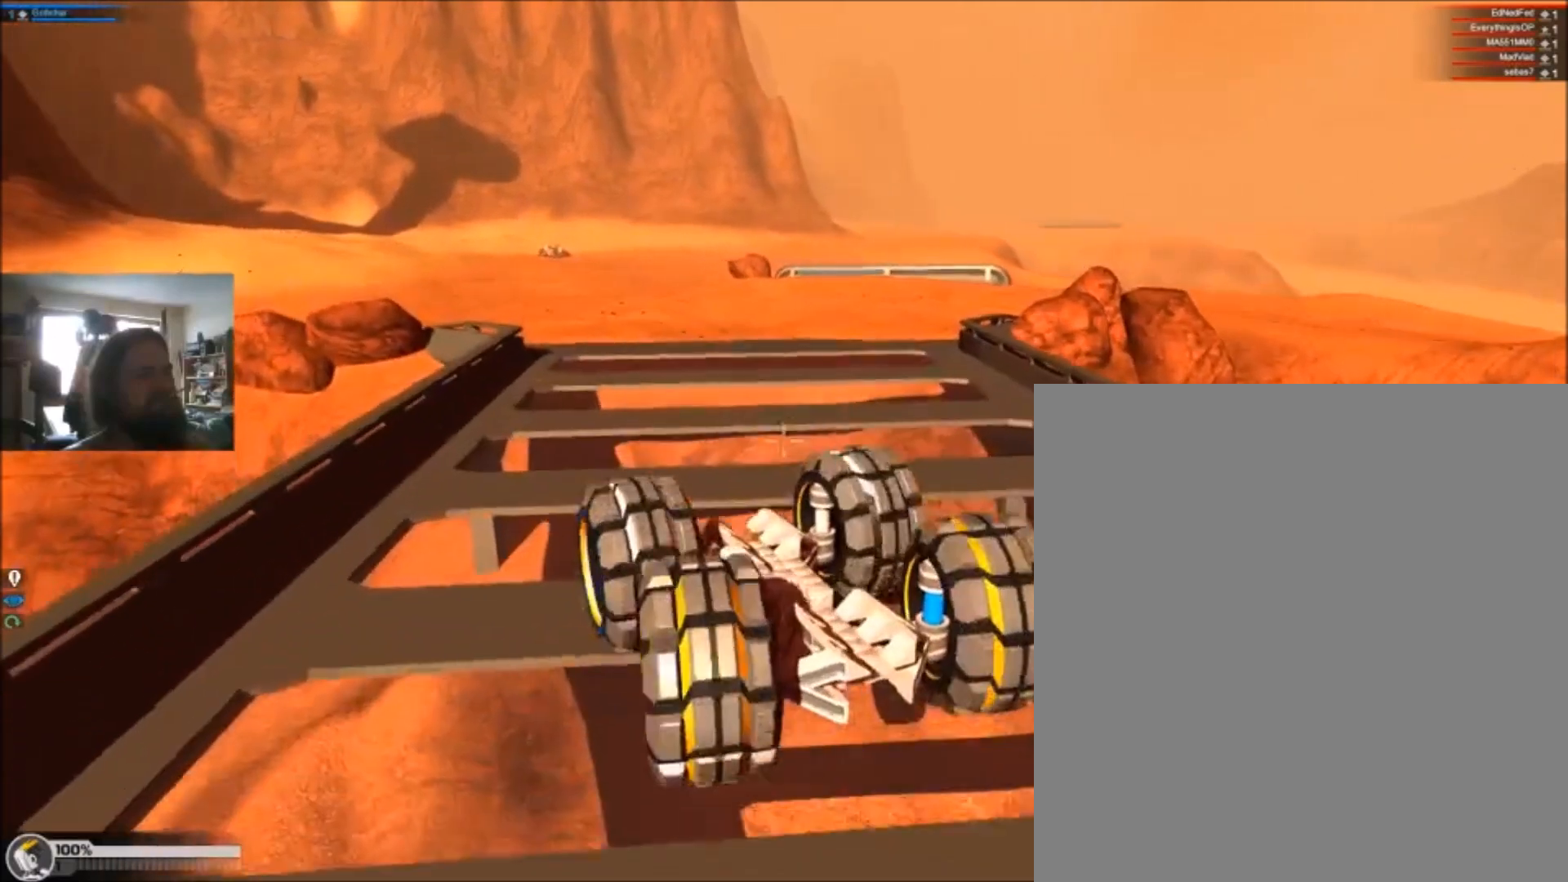
{"keys": ["w"], "events": [[467, "a", "up"]]}
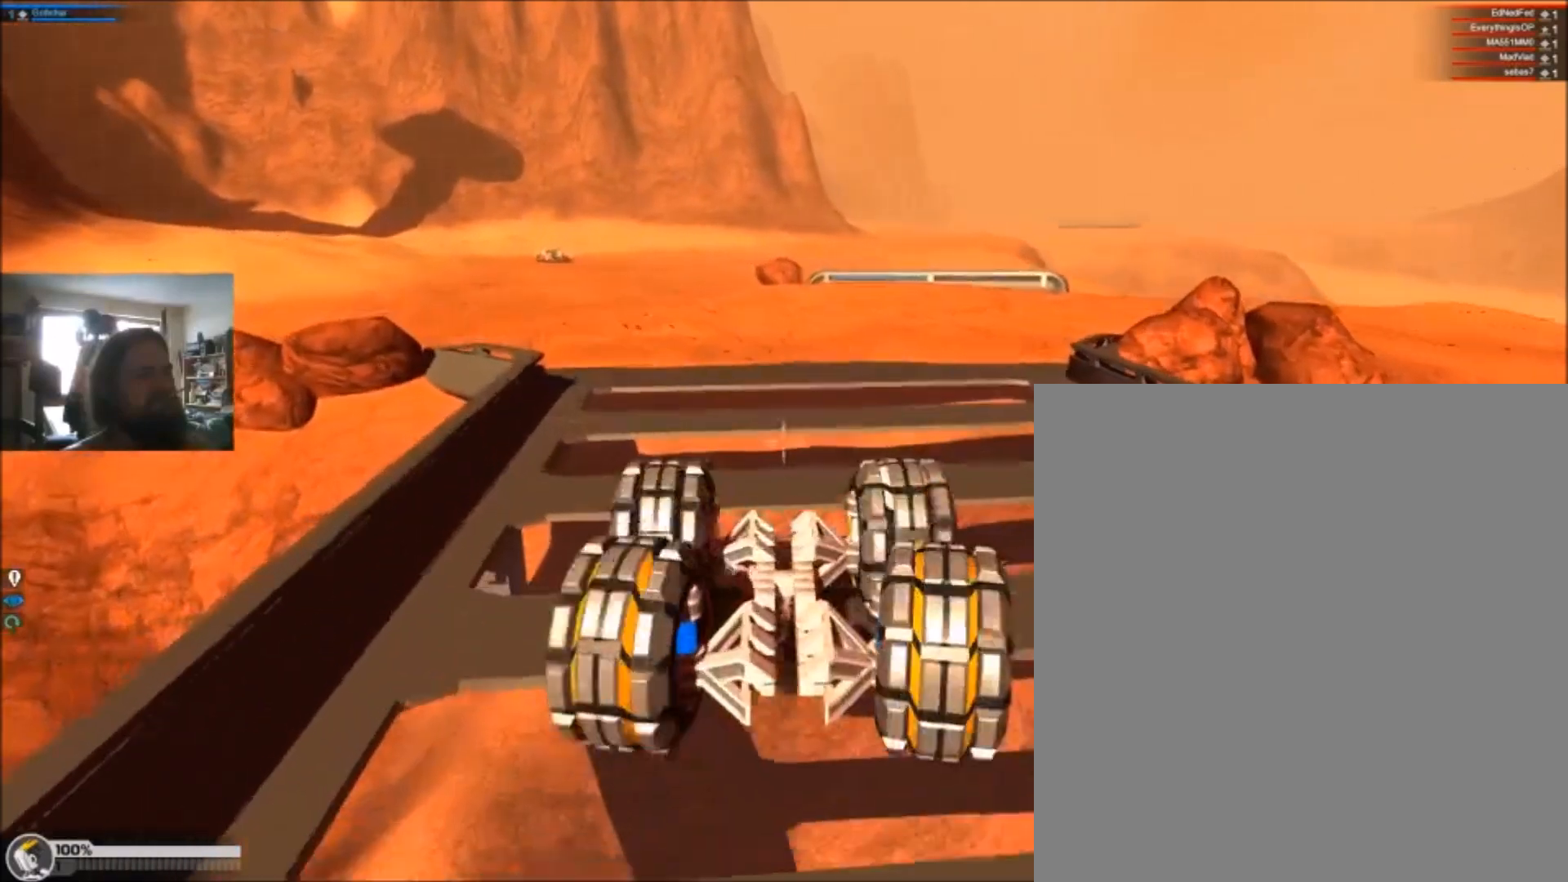
{"keys": ["d", "w"], "events": [[100, "d", "down"]]}
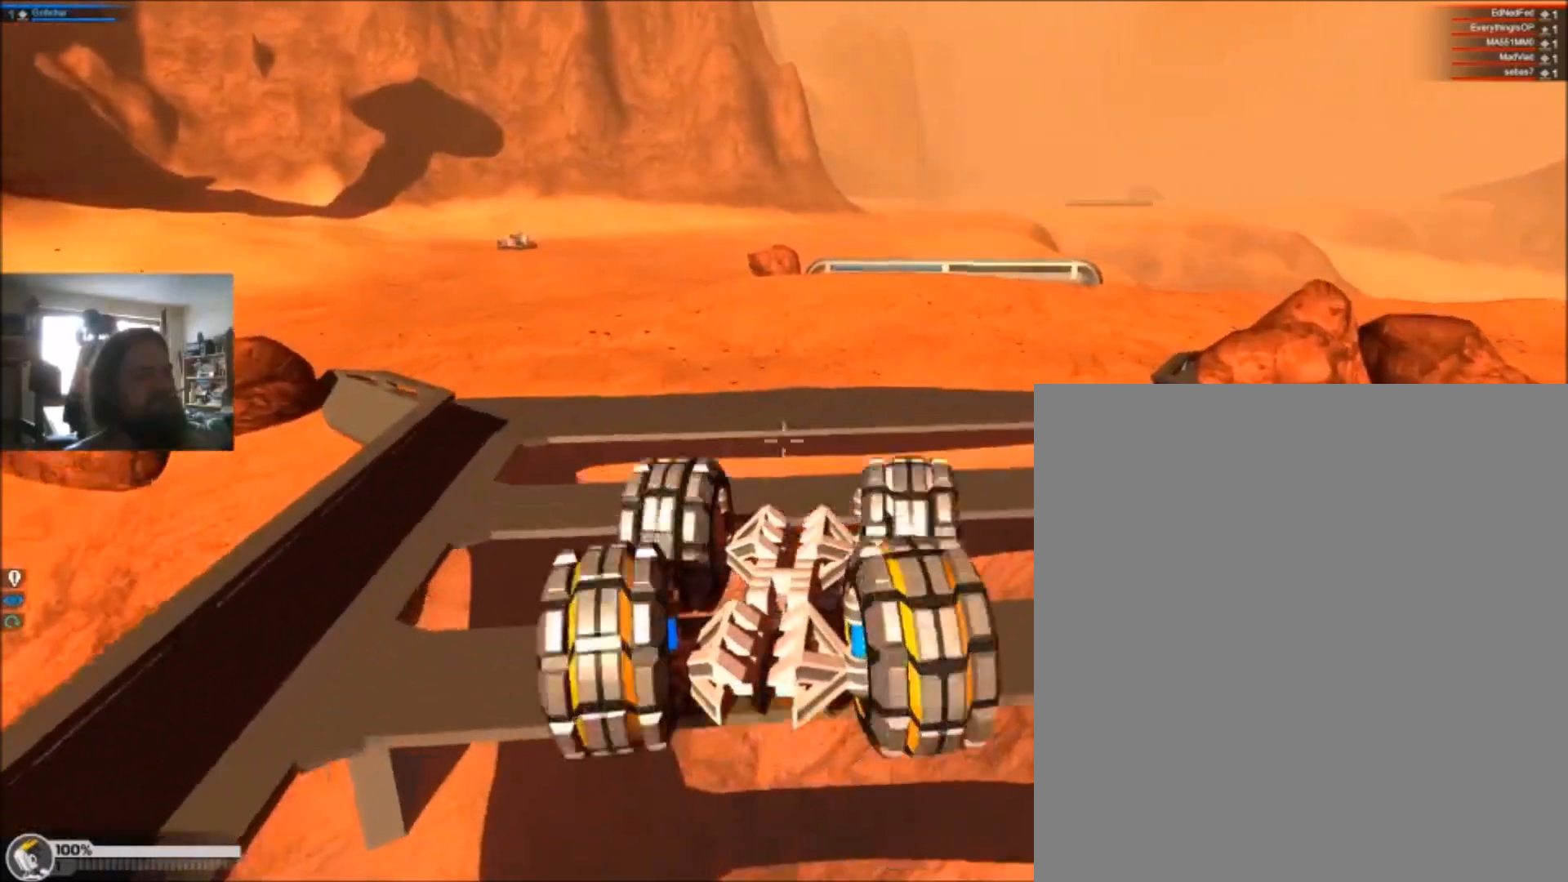
{"keys": ["d", "w"], "events": []}
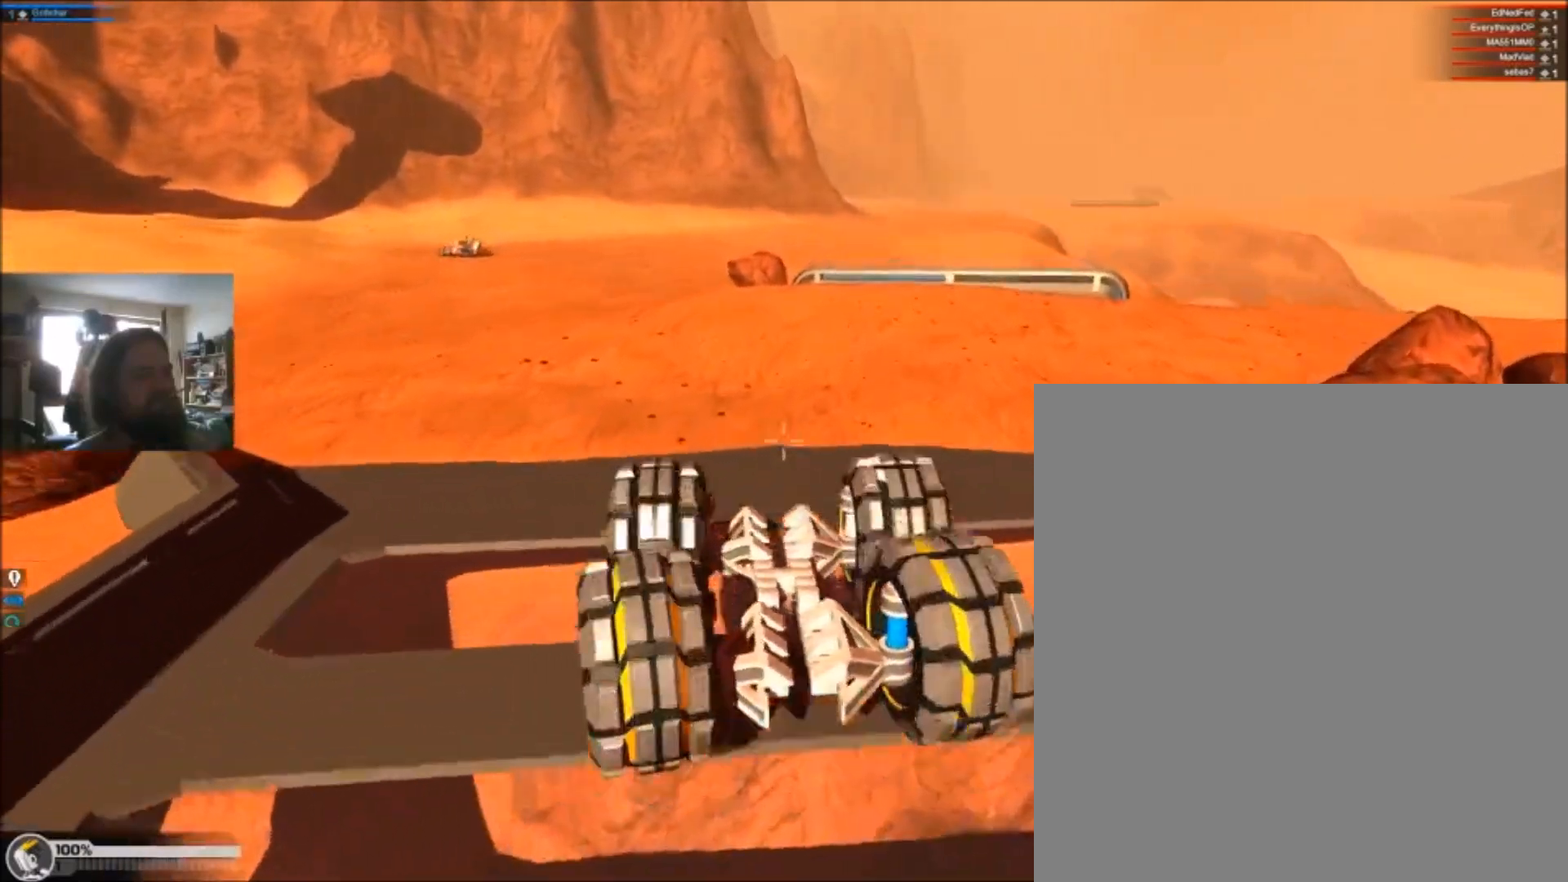
{"keys": ["w"], "events": [[300, "d", "up"]]}
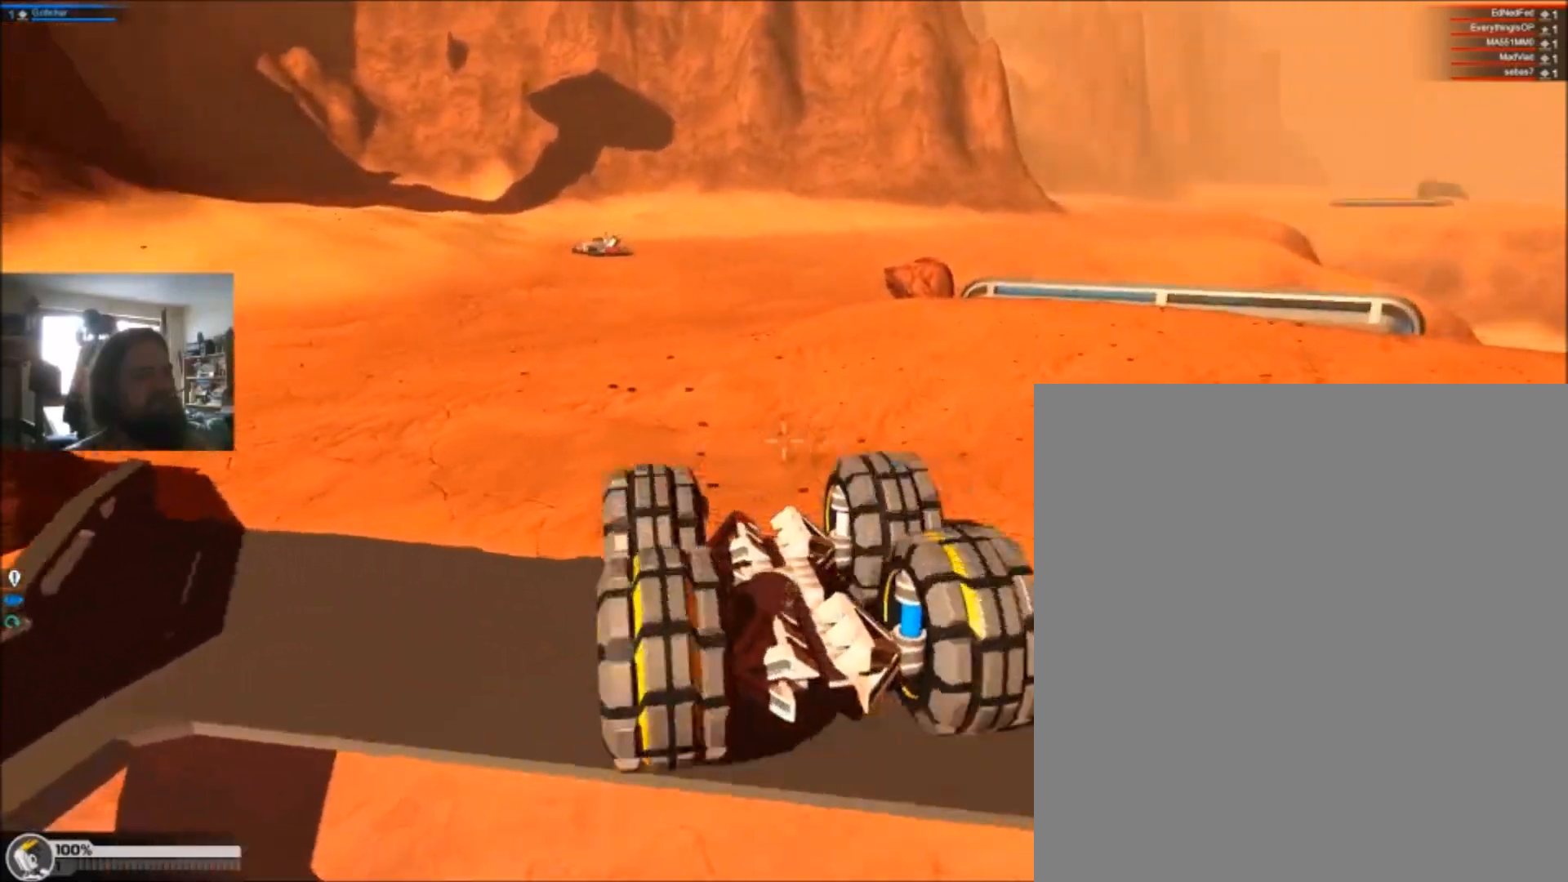
{"keys": ["a", "w"], "events": [[267, "a", "down"]]}
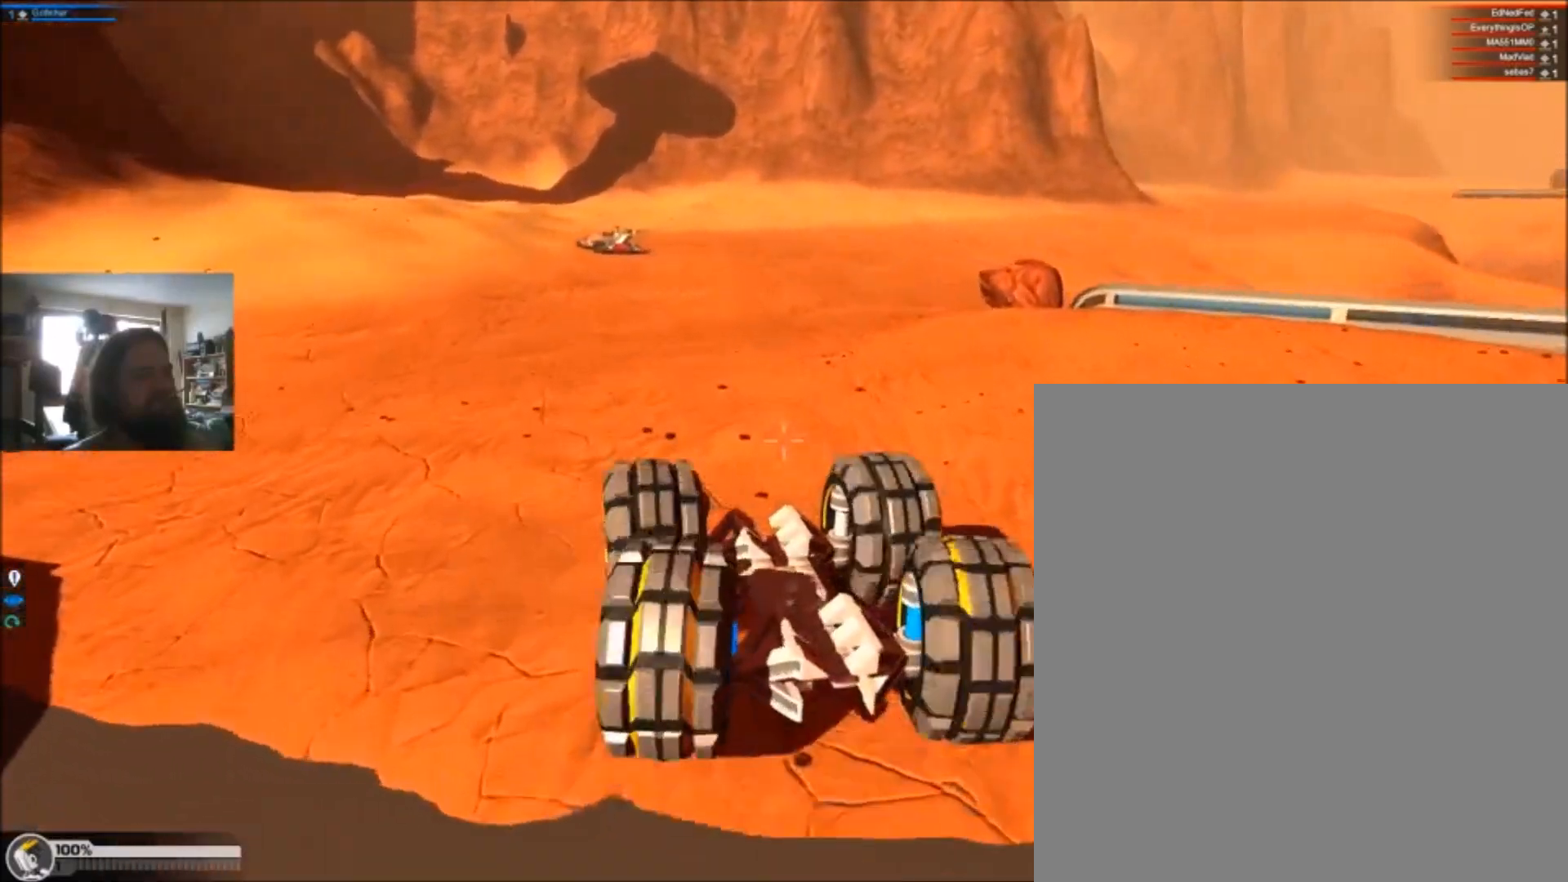
{"keys": ["d", "w"], "events": [[300, "a", "up"], [501, "d", "down"]]}
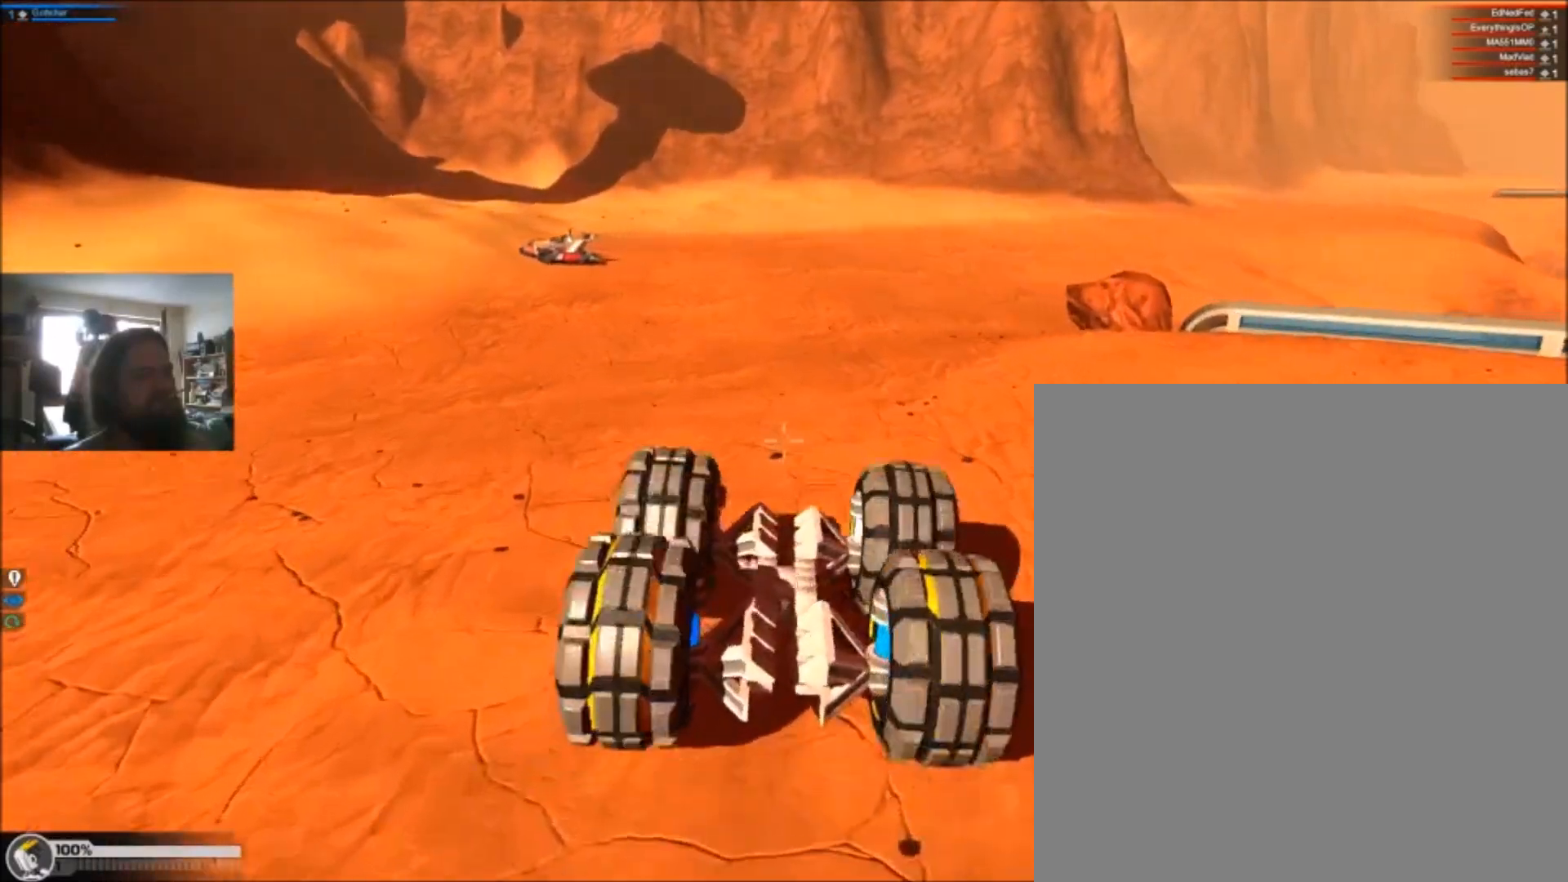
{"keys": ["d", "w"], "events": []}
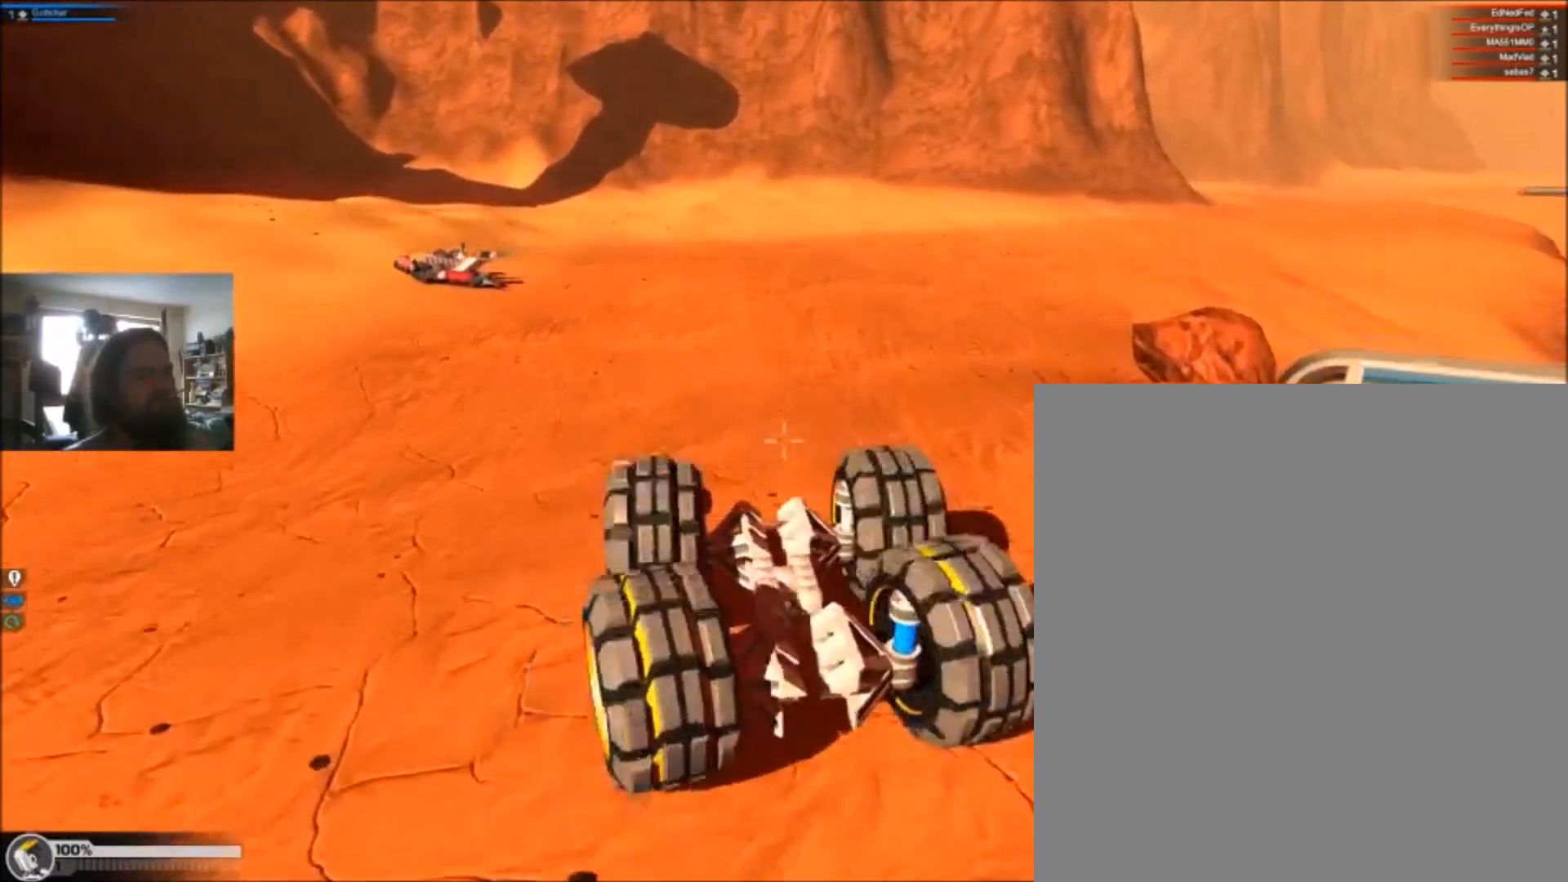
{"keys": ["a", "w"], "events": [[100, "d", "up"], [234, "a", "down"]]}
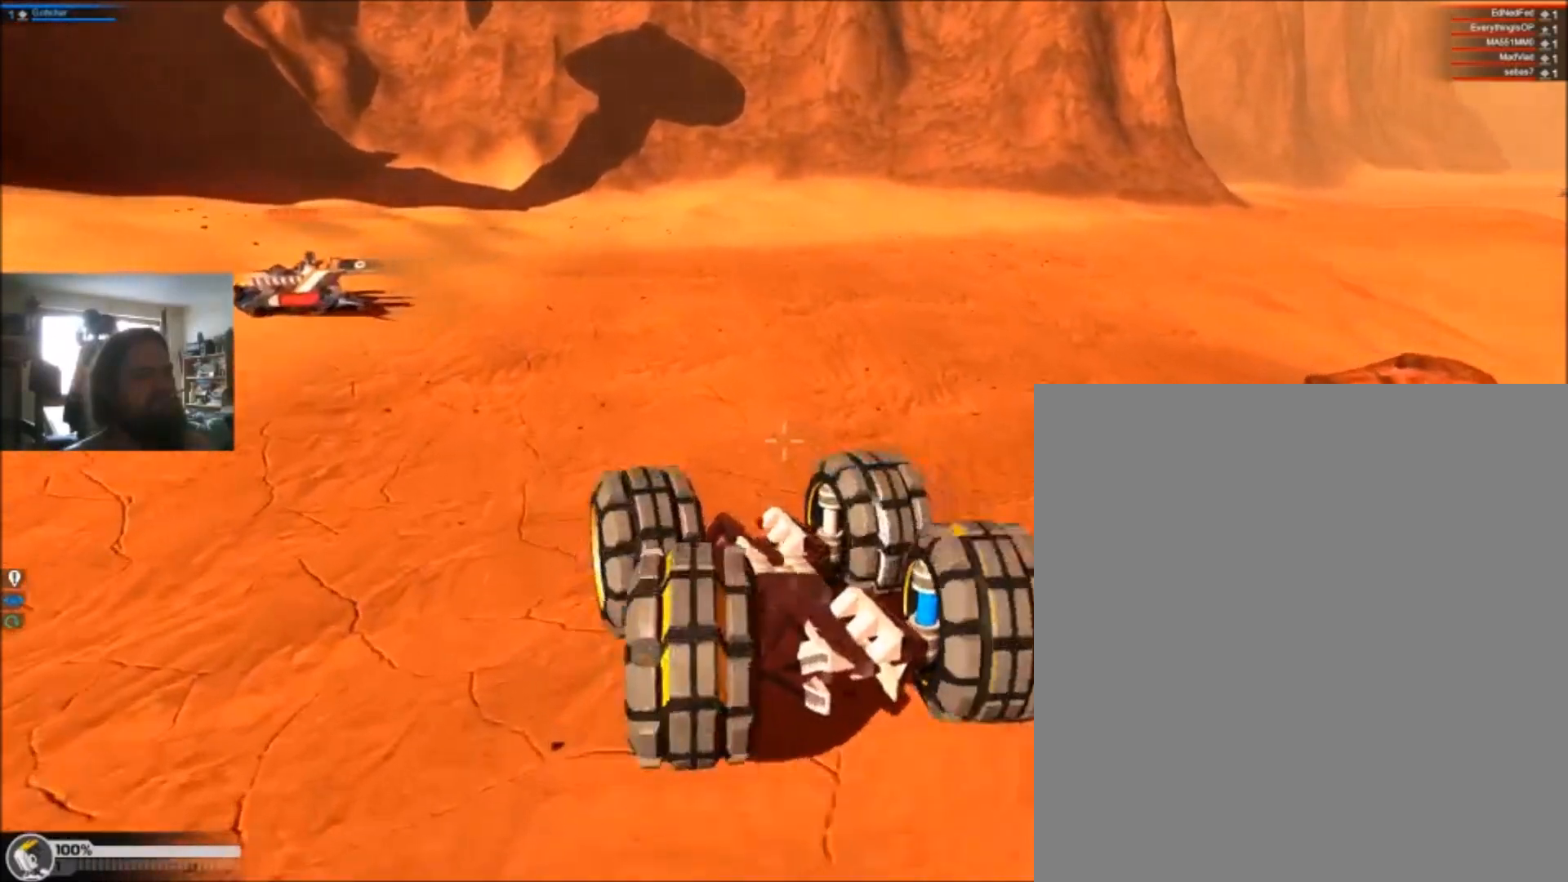
{"keys": ["a", "w"], "events": []}
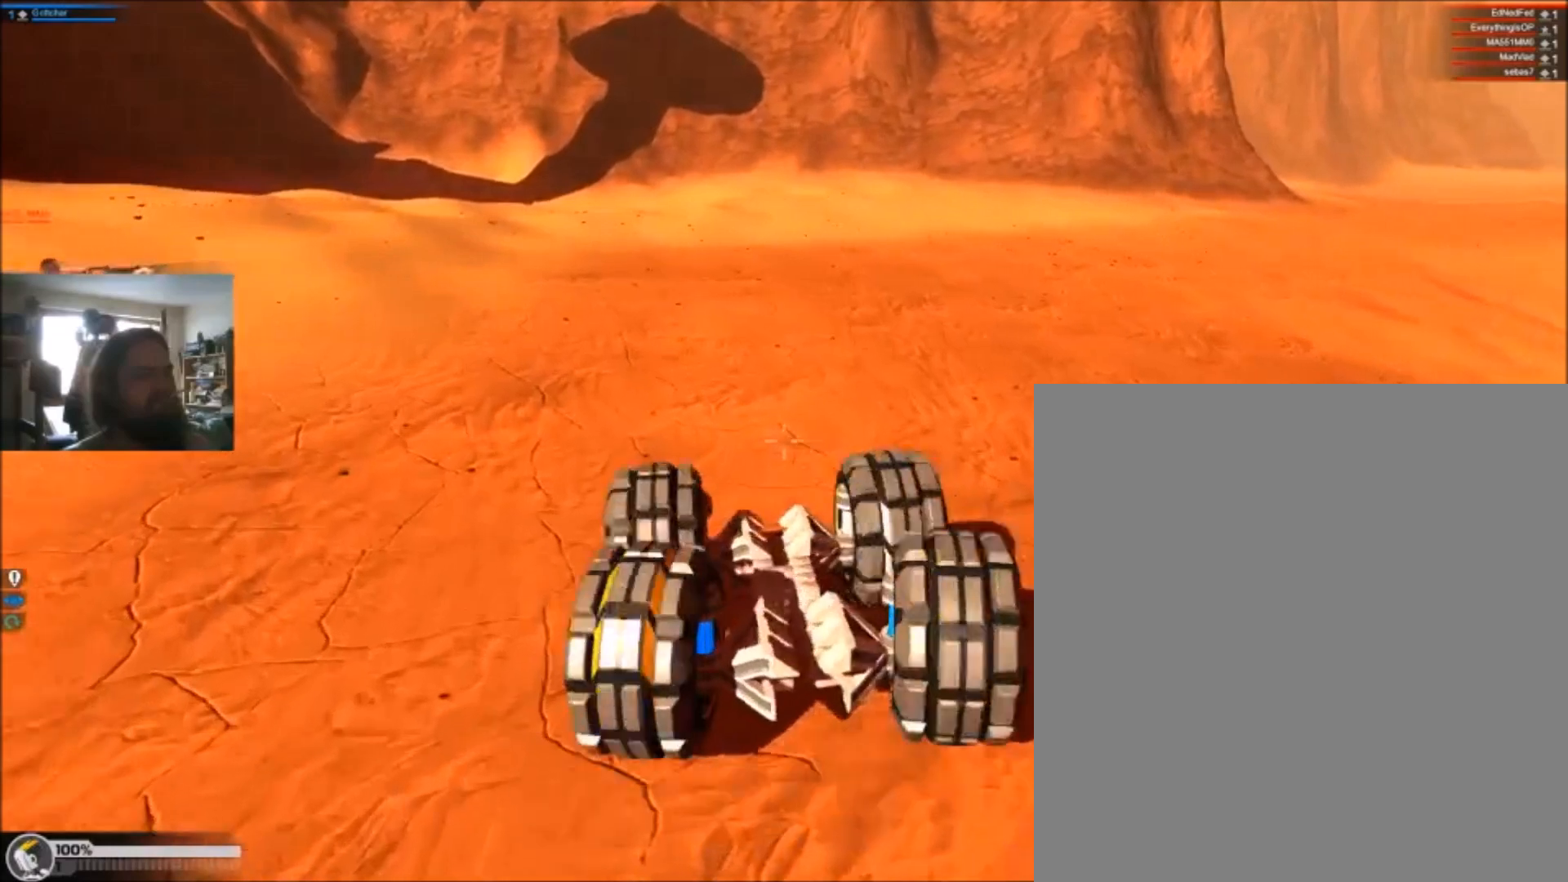
{"keys": ["a", "w"], "events": []}
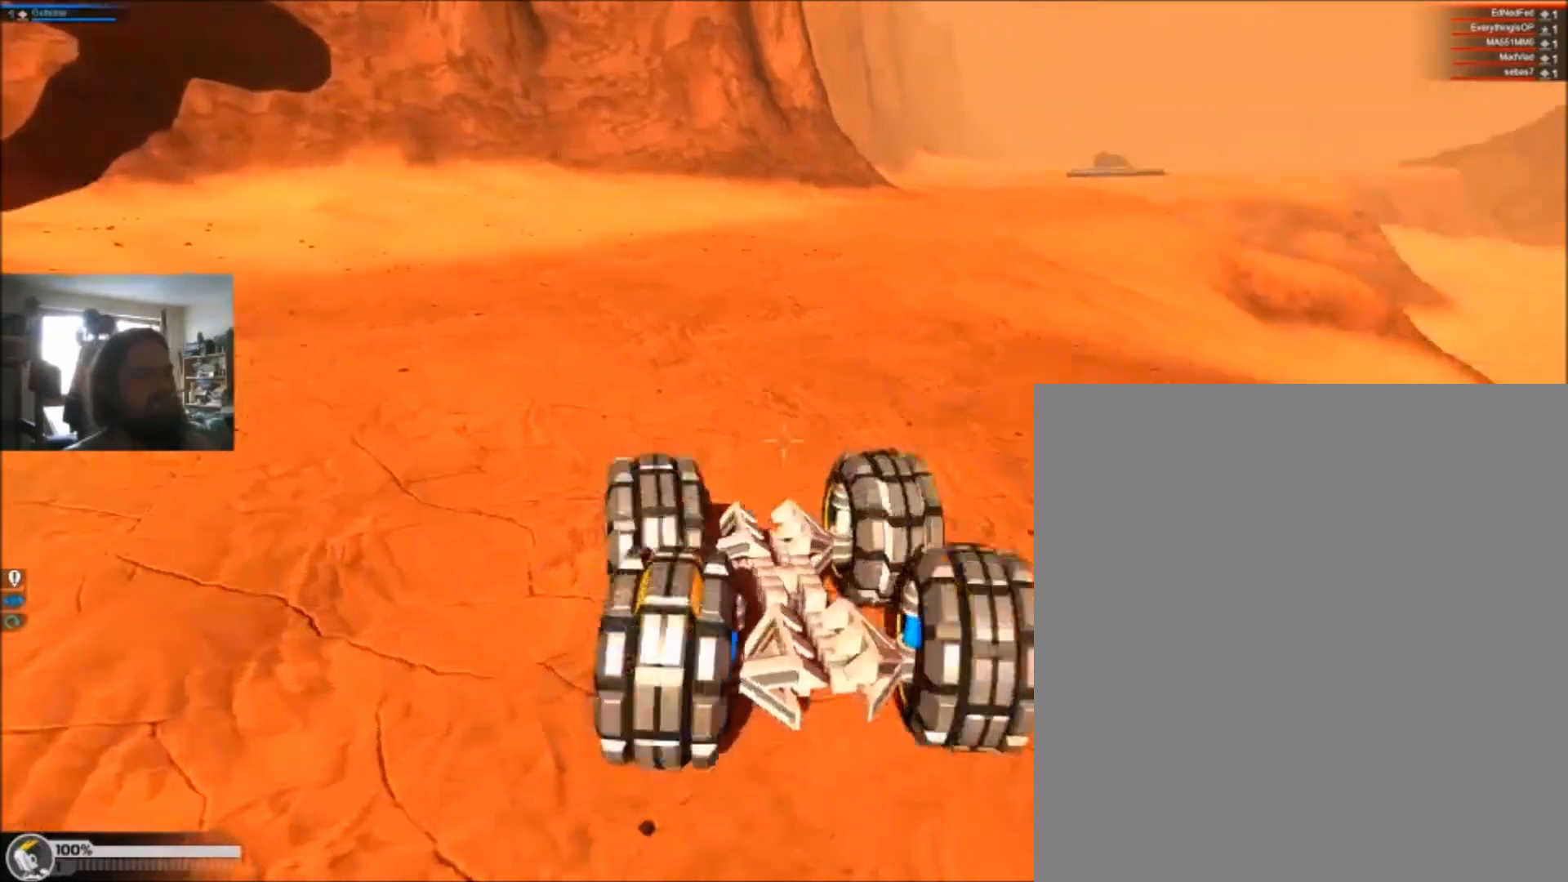
{"keys": ["a", "w"], "events": []}
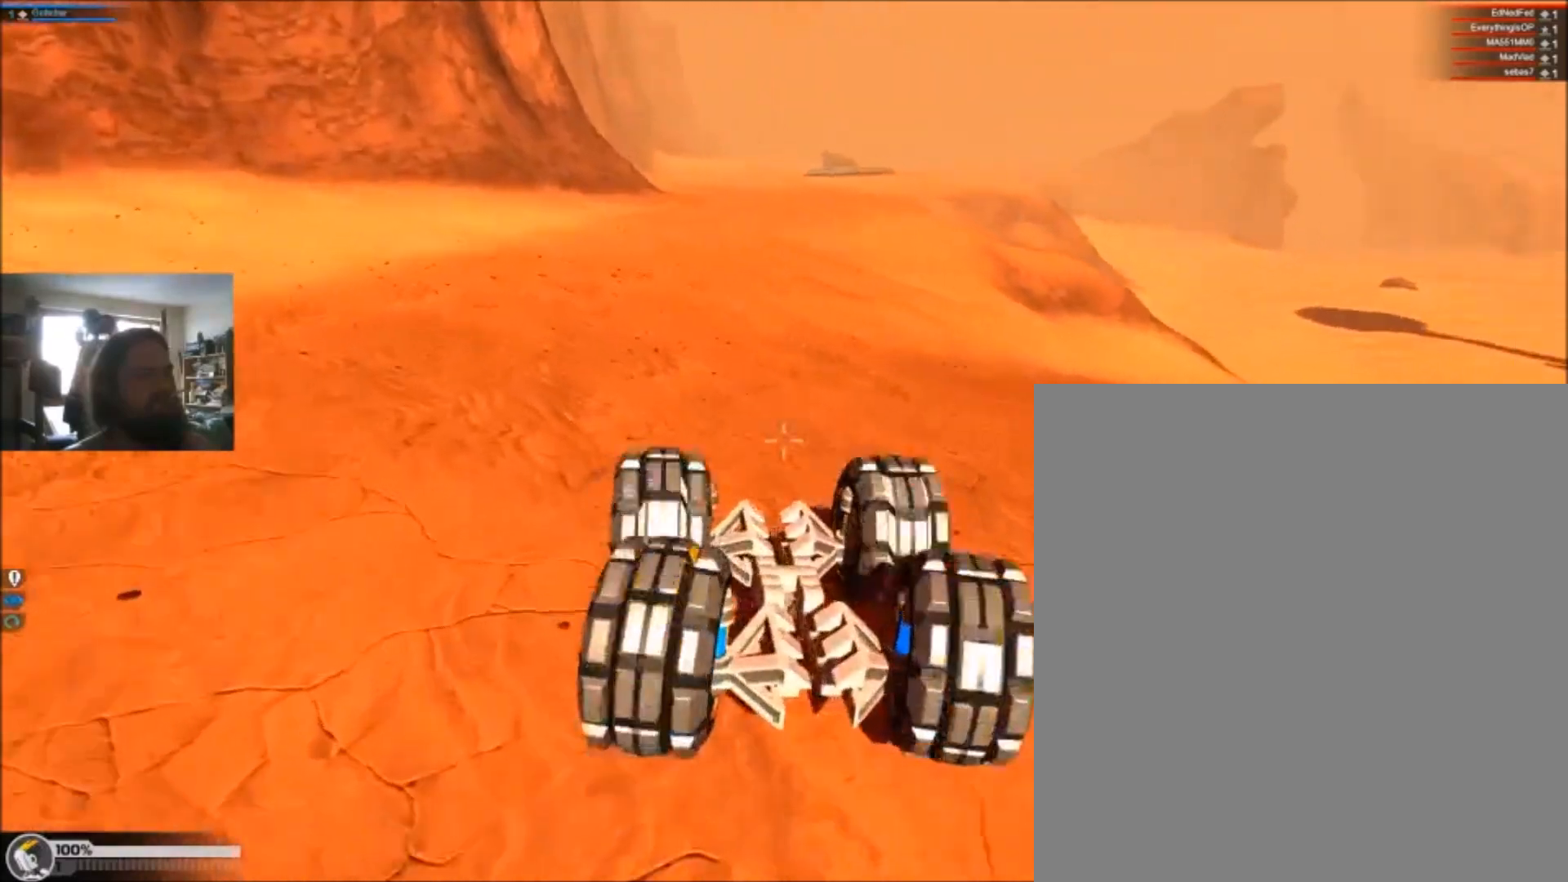
{"keys": ["d", "w"], "events": [[300, "a", "up"], [501, "d", "down"]]}
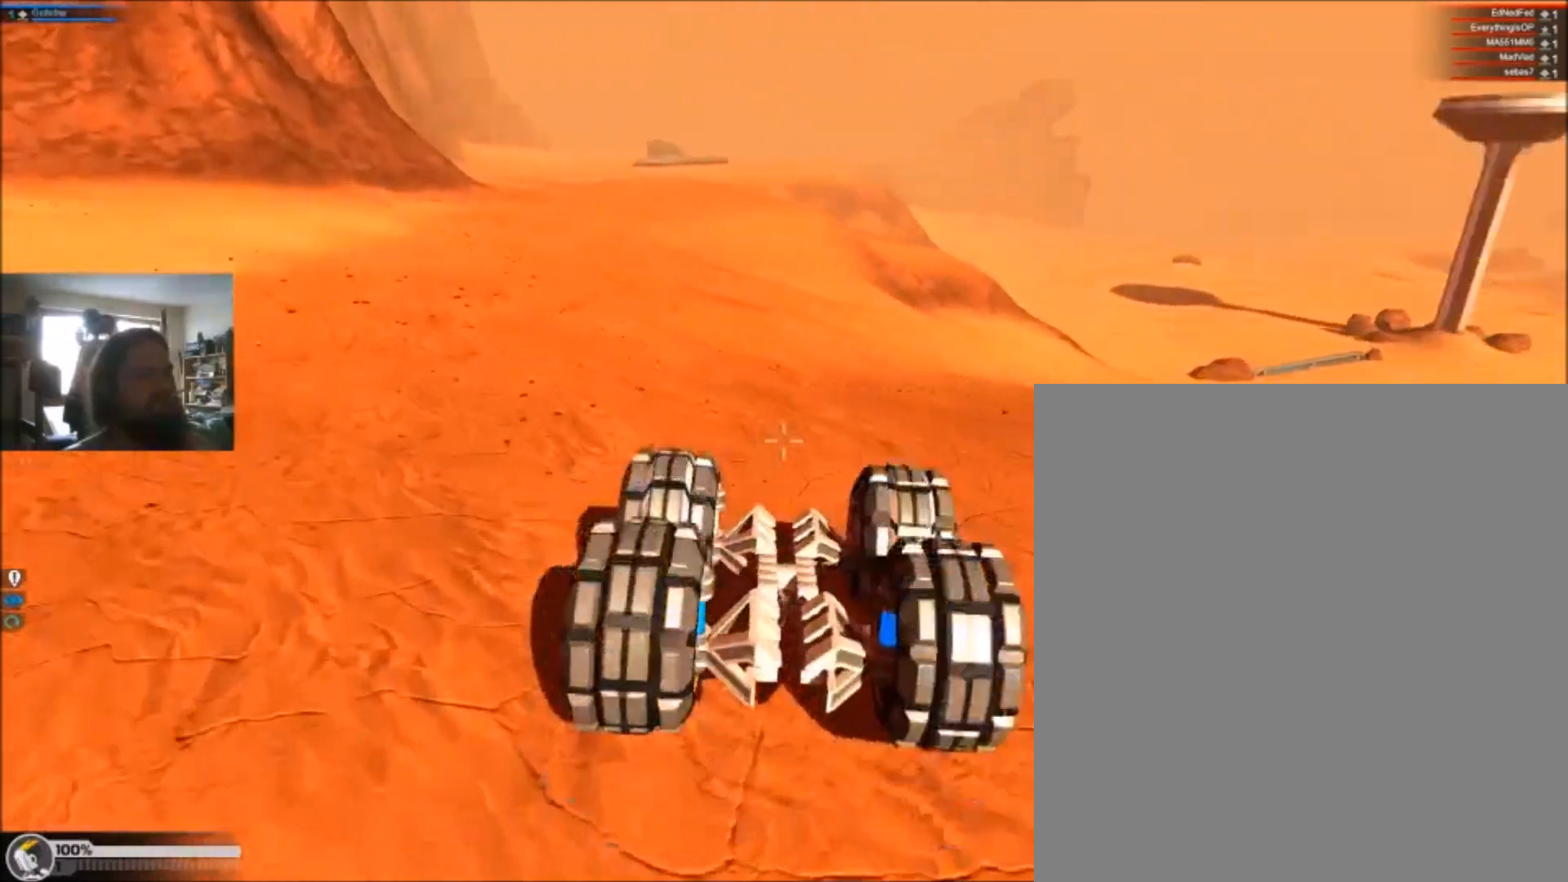
{"keys": ["d", "w"], "events": []}
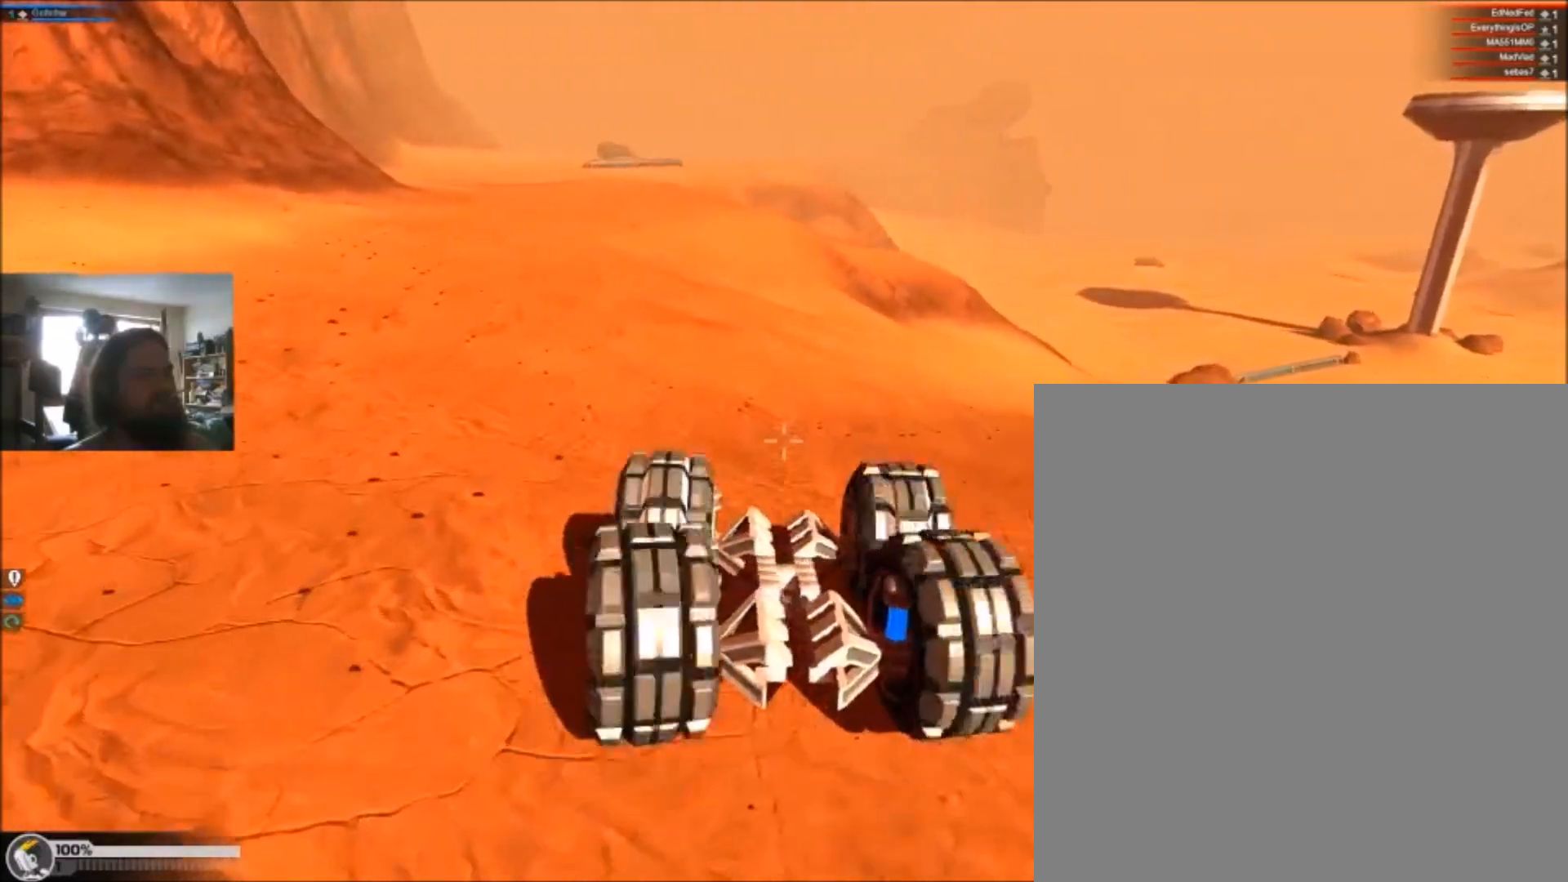
{"keys": ["d", "w"], "events": []}
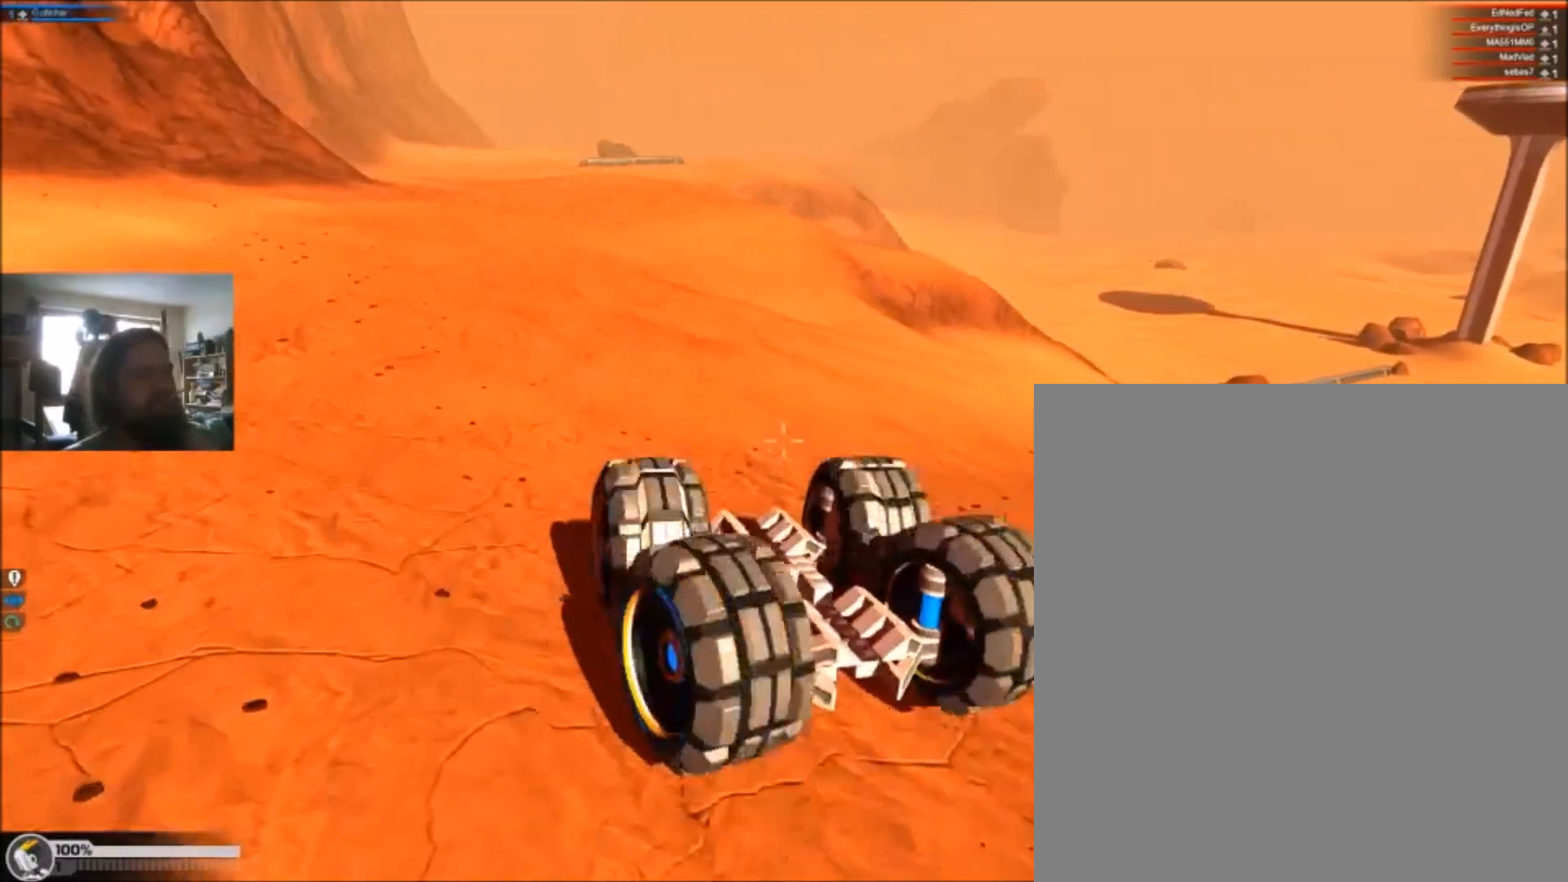
{"keys": ["a", "w"], "events": [[100, "d", "up"], [233, "a", "down"]]}
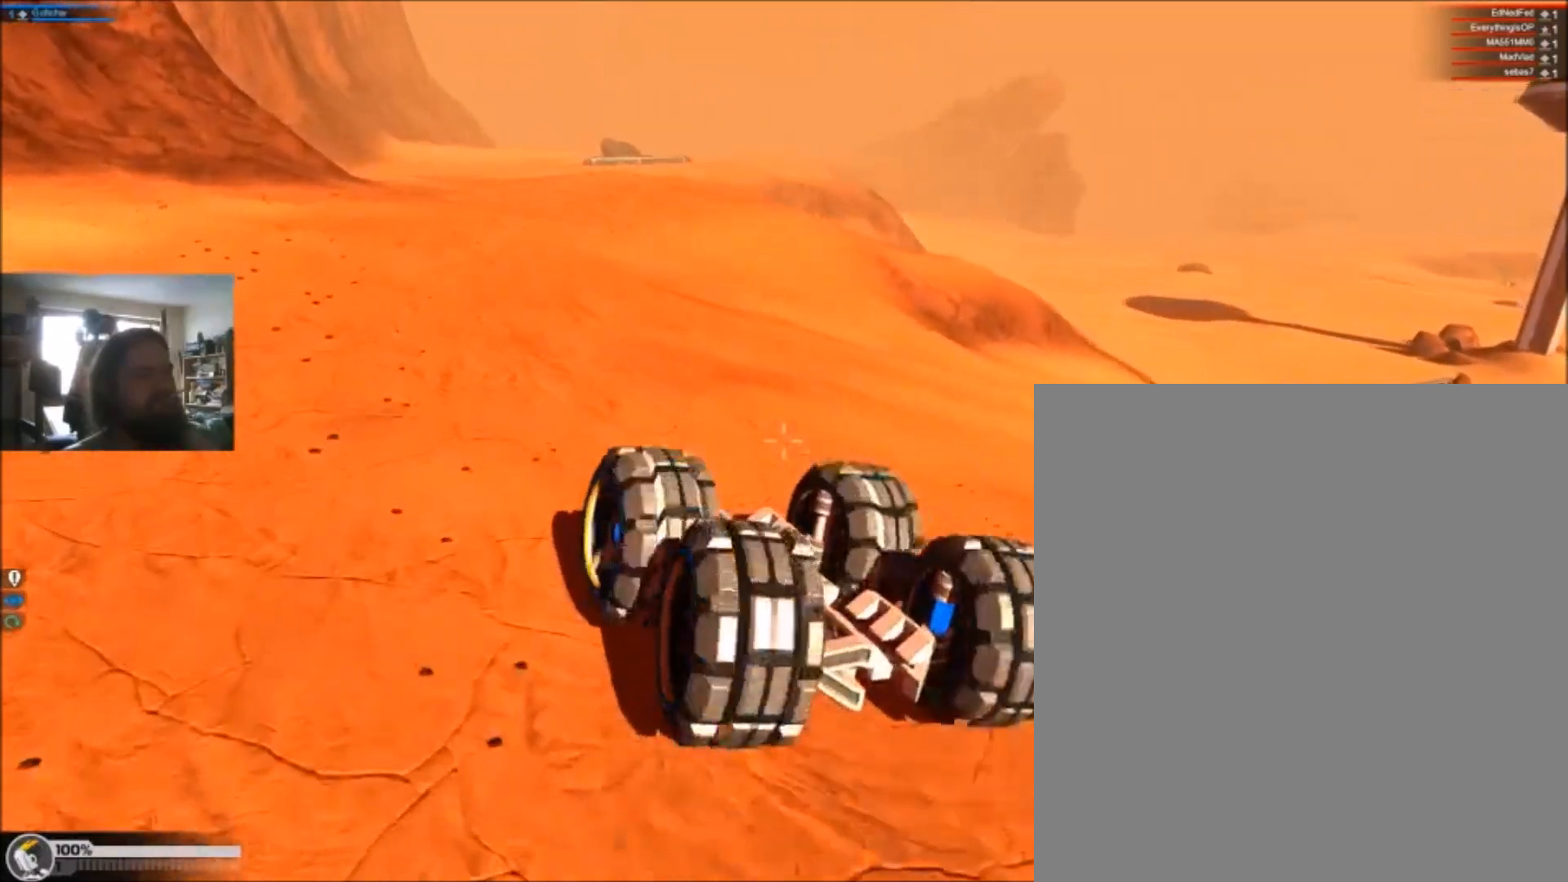
{"keys": ["a", "w"], "events": []}
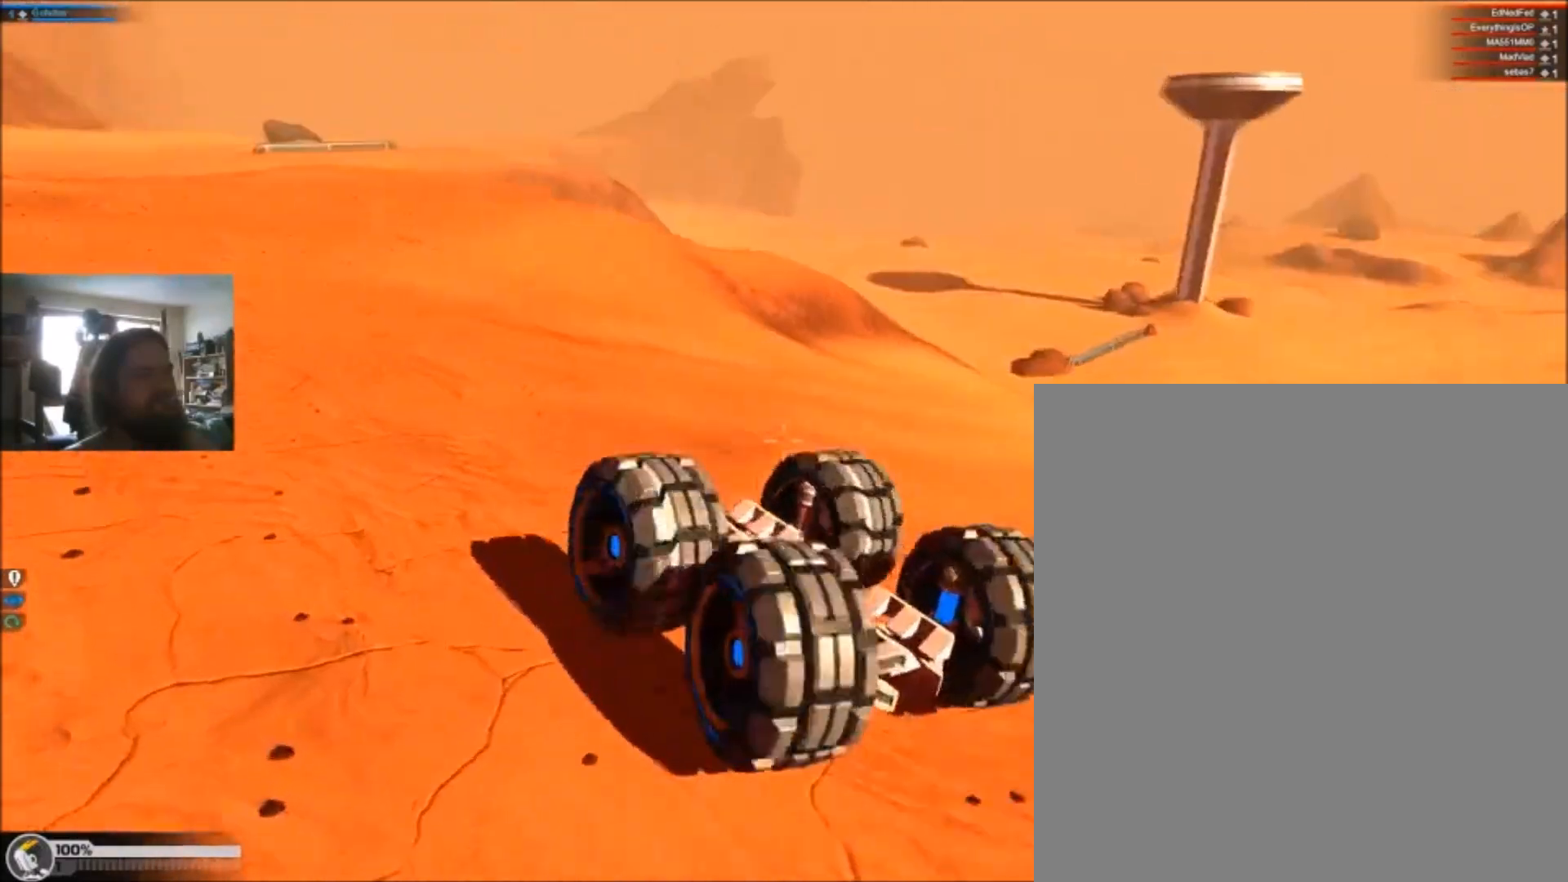
{"keys": ["a", "w"], "events": []}
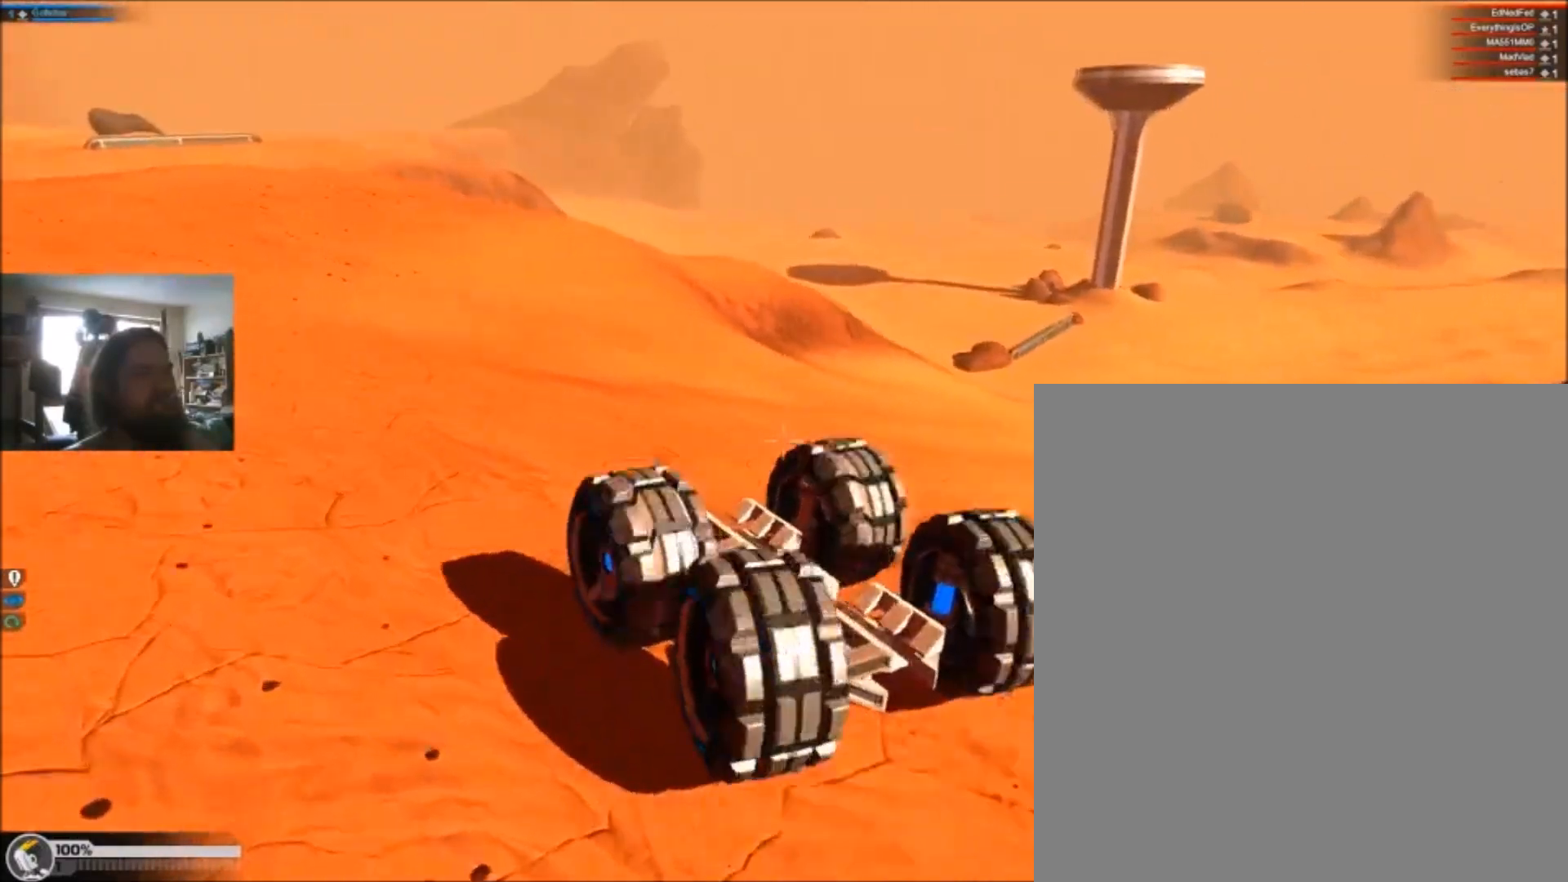
{"keys": ["a", "w"], "events": []}